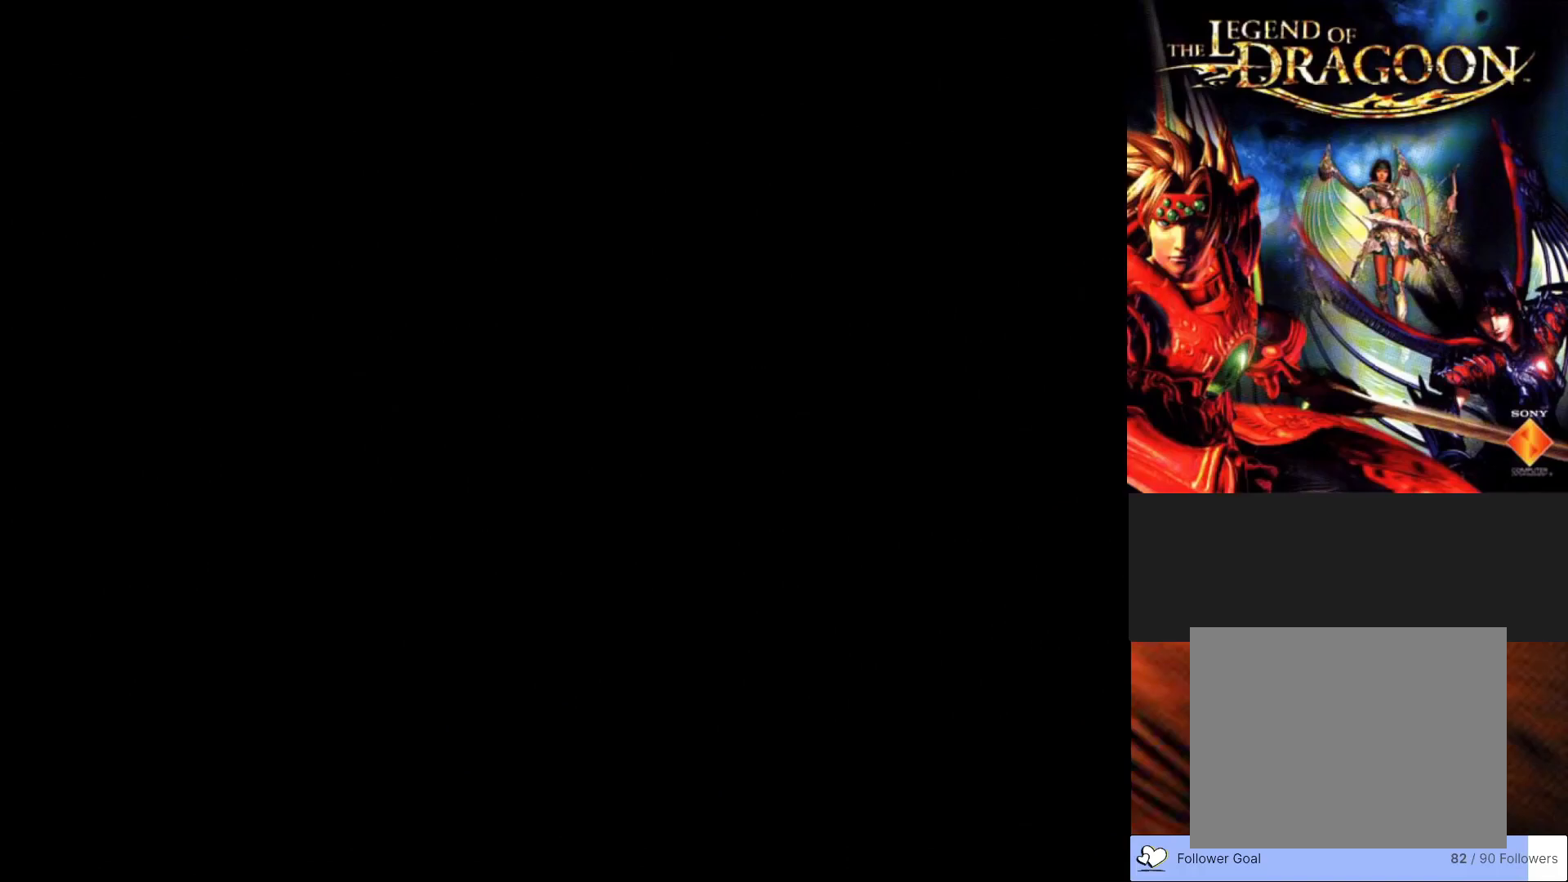
Gameplay with a controller (PlayStation layout); each line is a JSON object with the inputs held at the frame after it. "events" lists button and stick changes between this image and that frame as [ms after this image, input, new state], when the widget could be followed in between. Not read: right_stick.
{"buttons": [], "left_stick": "center", "events": []}
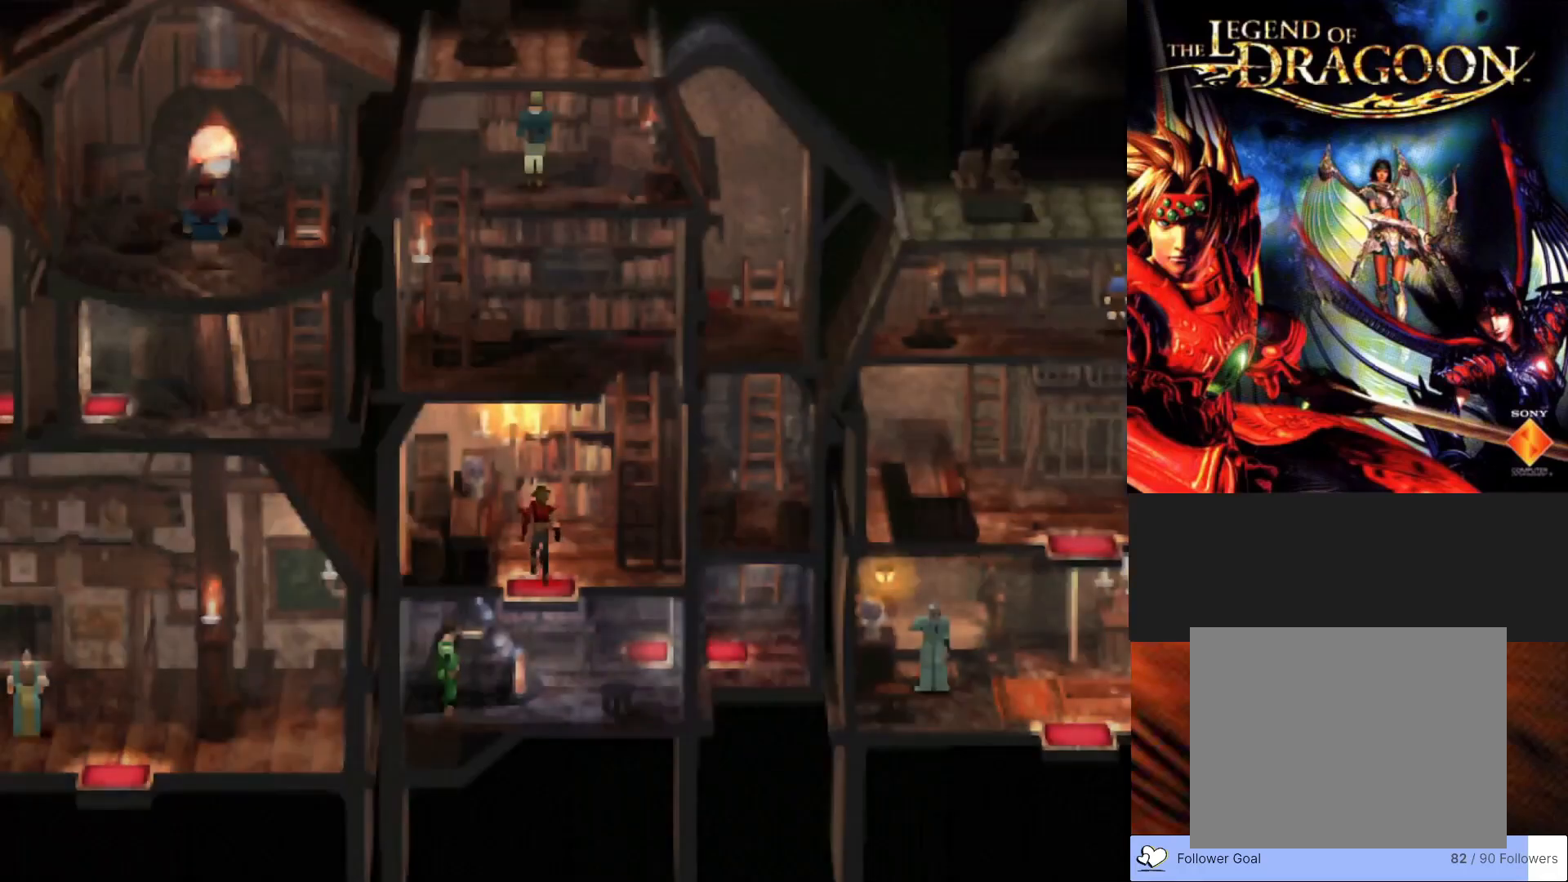
{"buttons": [], "left_stick": "down", "events": [[483, "left_stick", "down"]]}
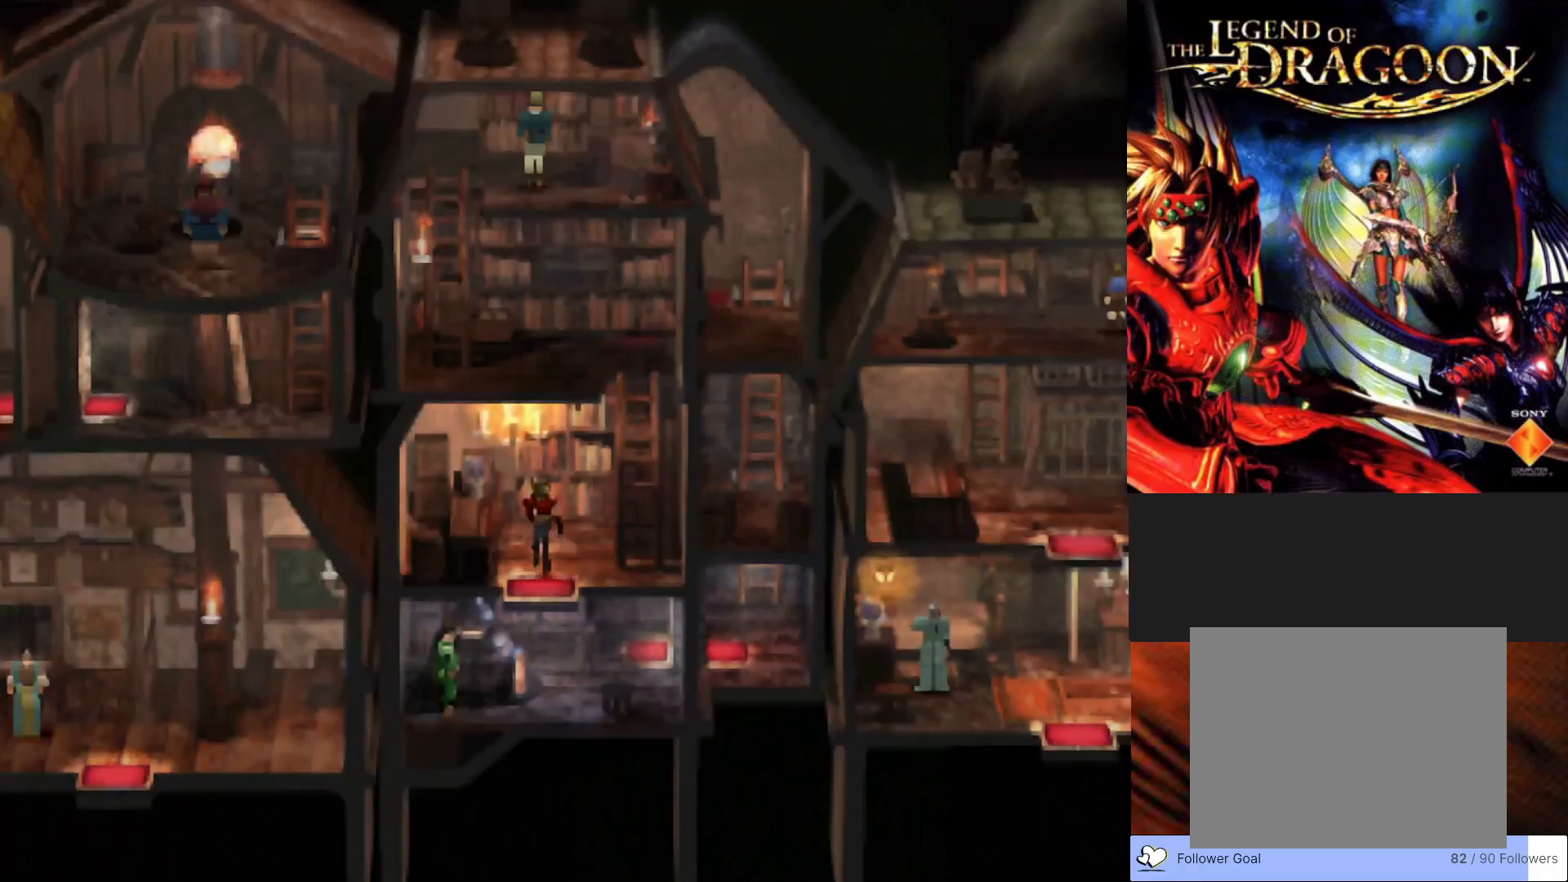
{"buttons": [], "left_stick": "down", "events": []}
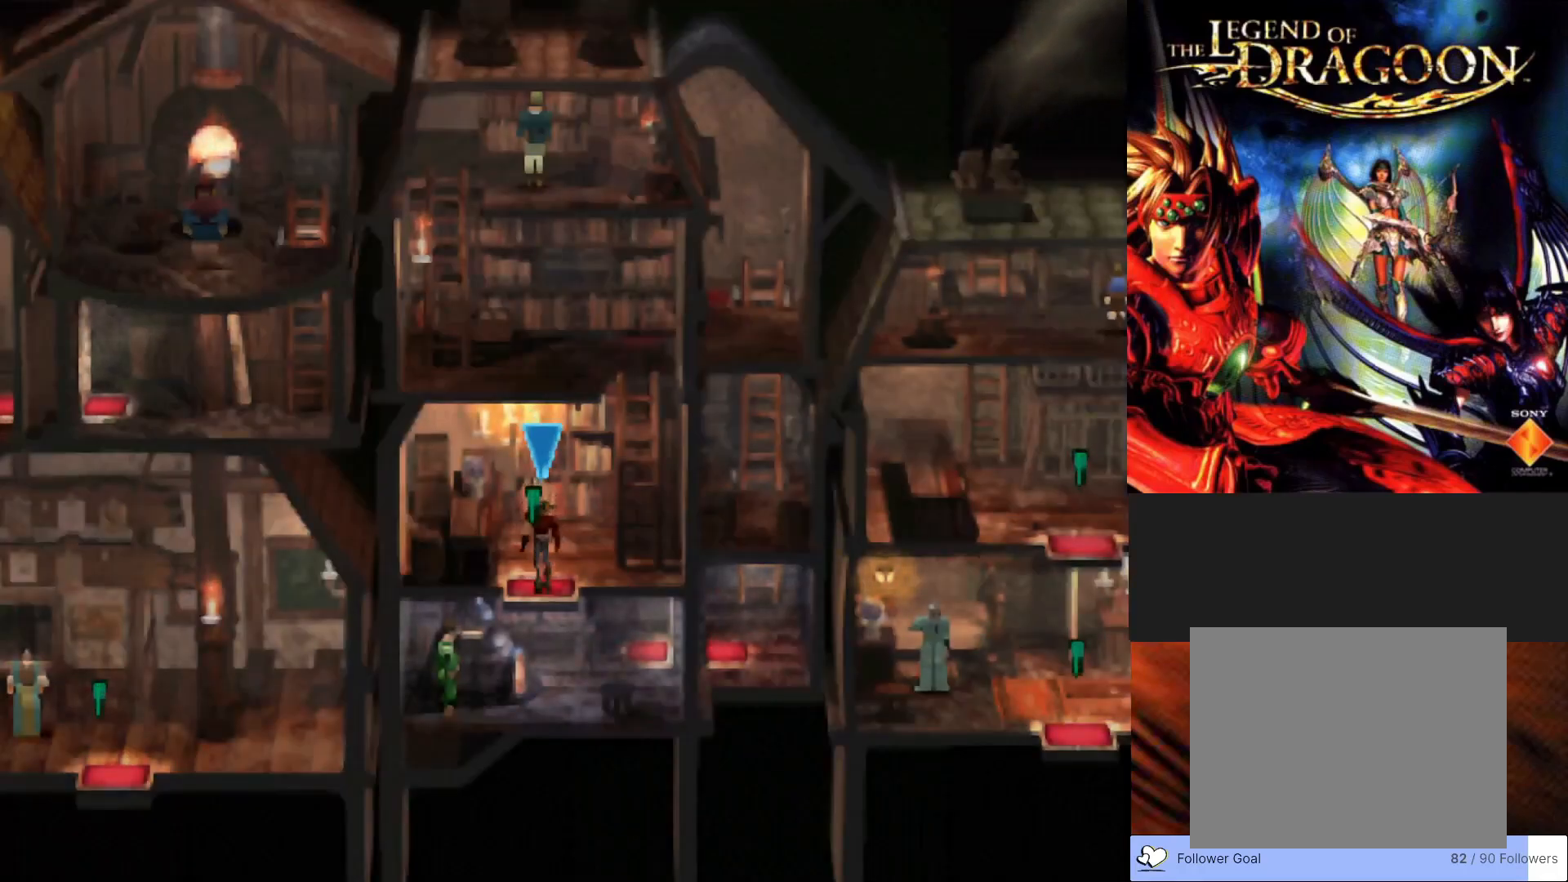
{"buttons": [], "left_stick": "down", "events": []}
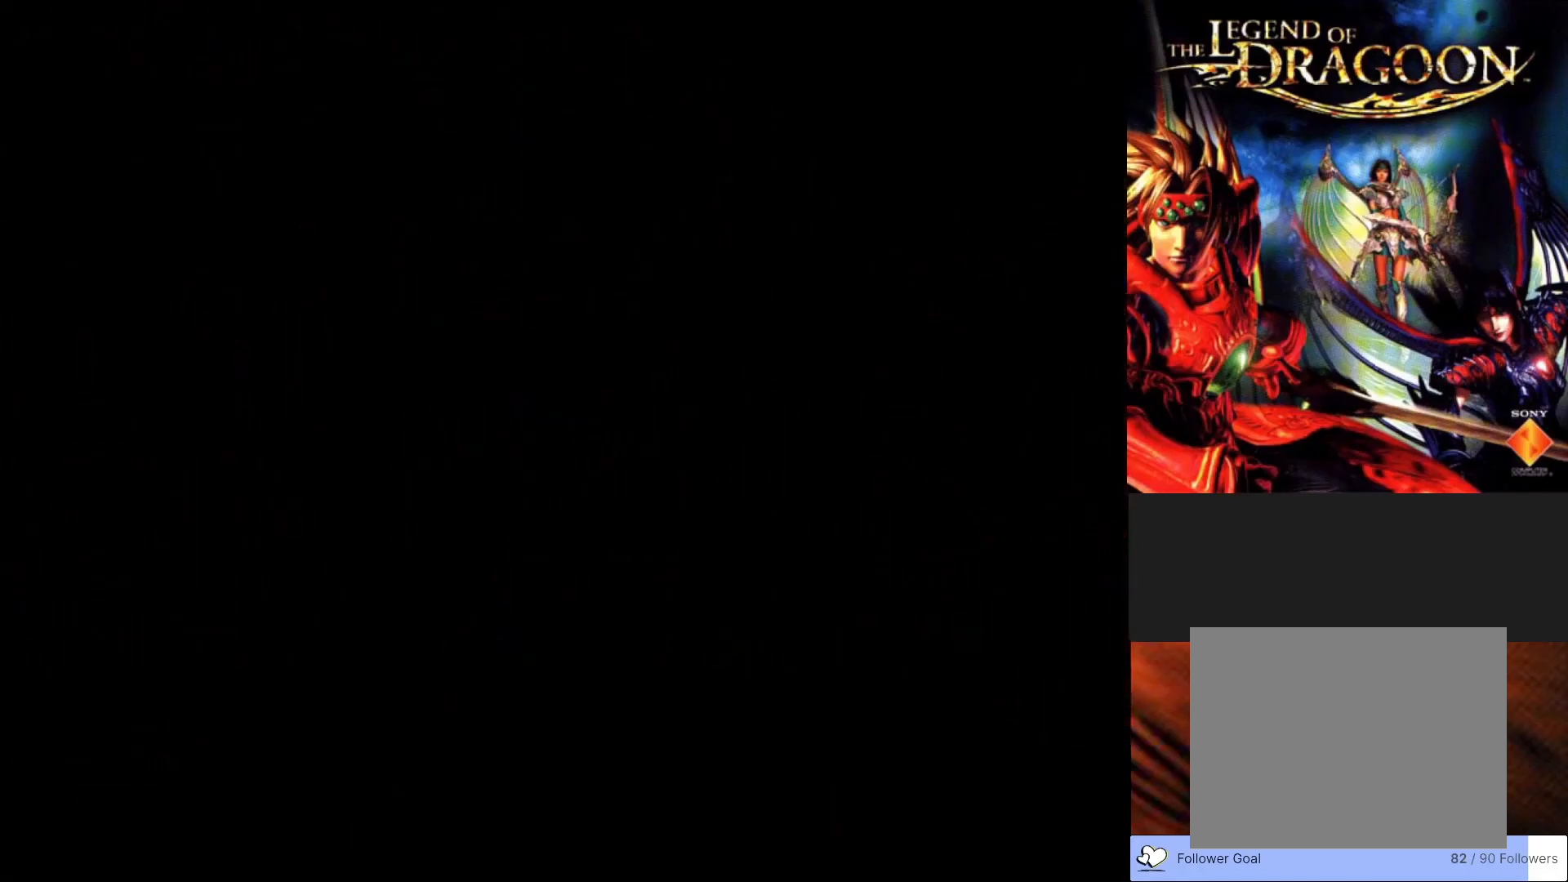
{"buttons": [], "left_stick": "center", "events": [[167, "left_stick", "center"]]}
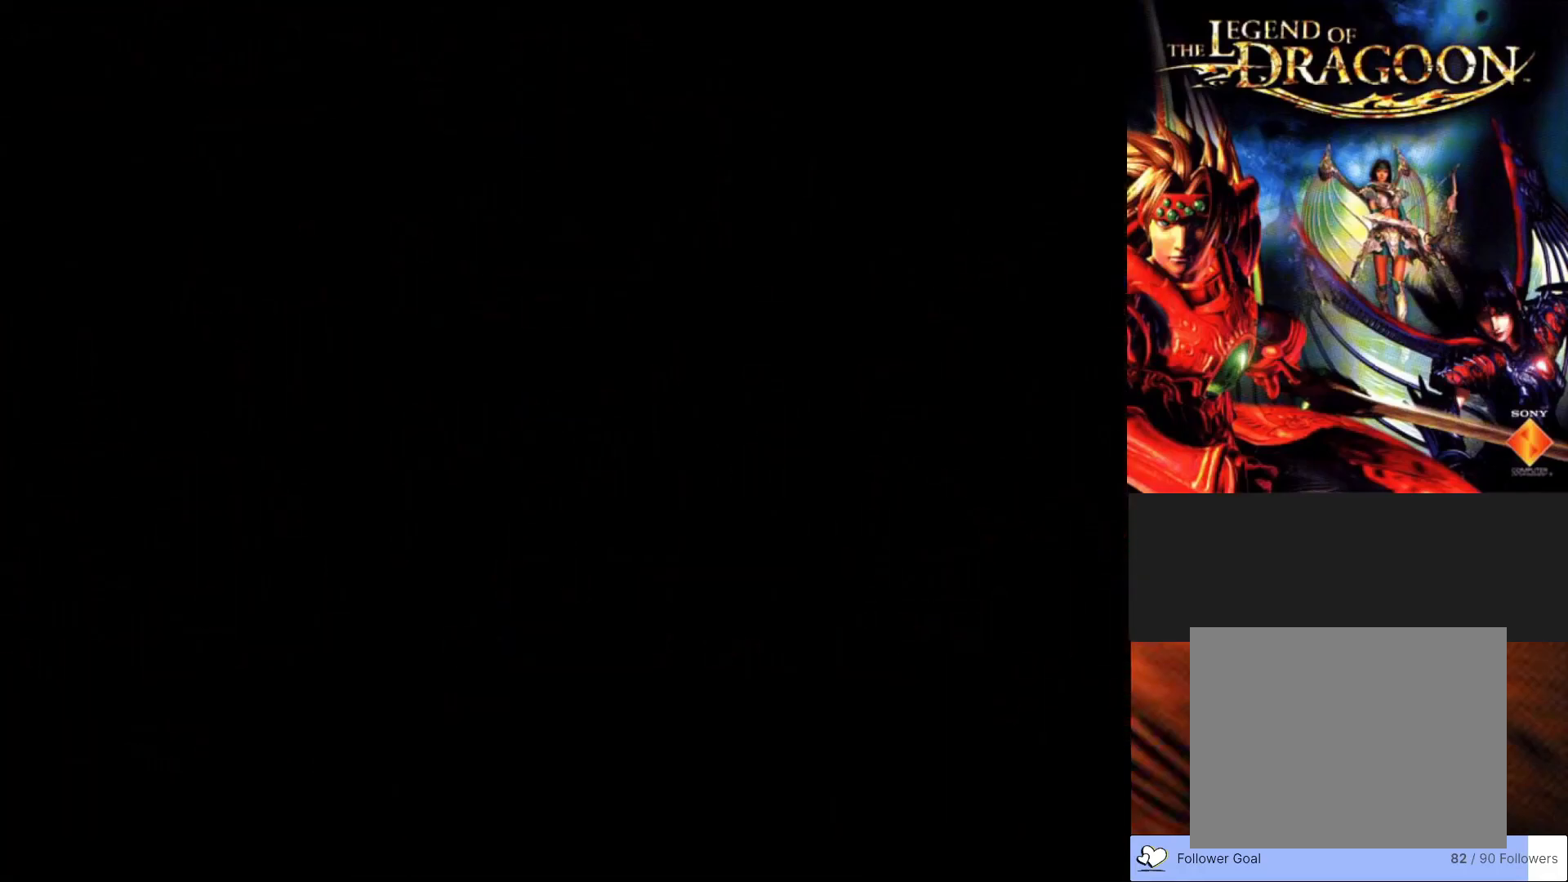
{"buttons": [], "left_stick": "center", "events": []}
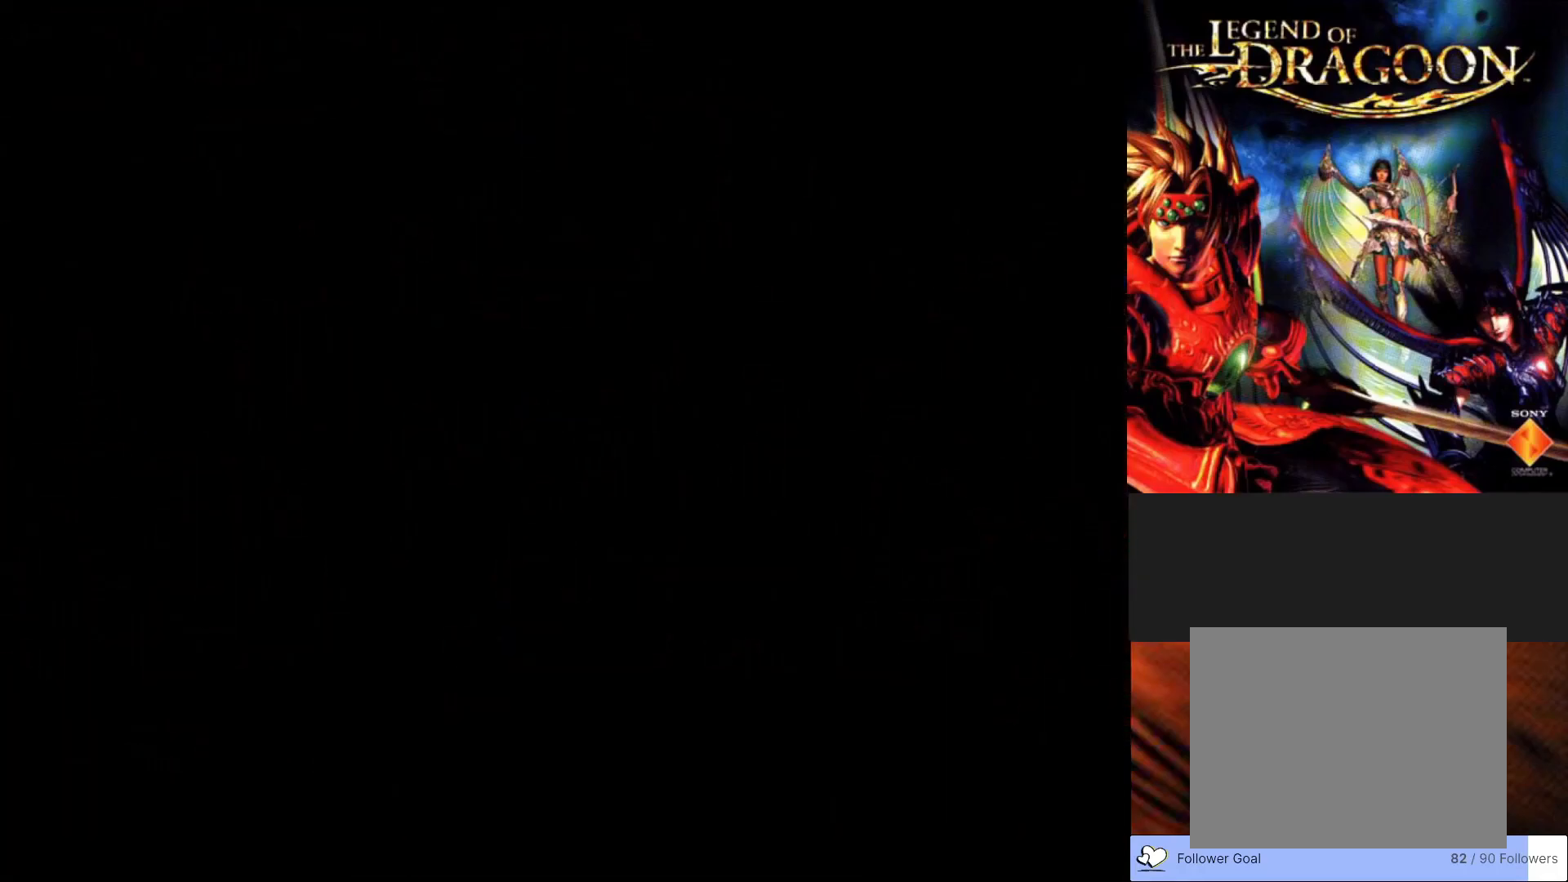
{"buttons": [], "left_stick": "center", "events": []}
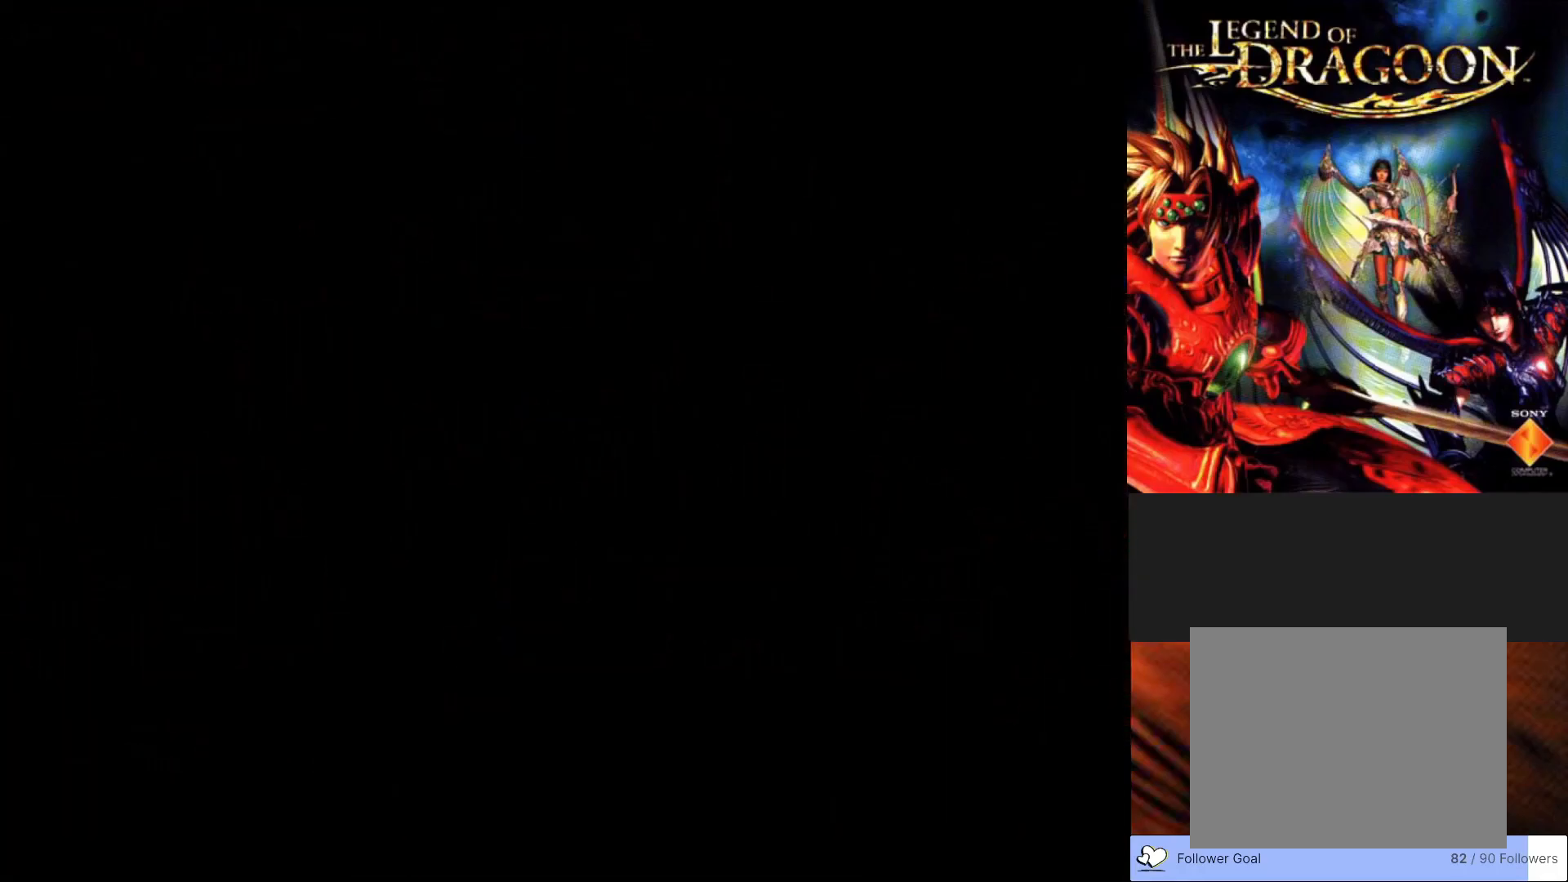
{"buttons": [], "left_stick": "center", "events": []}
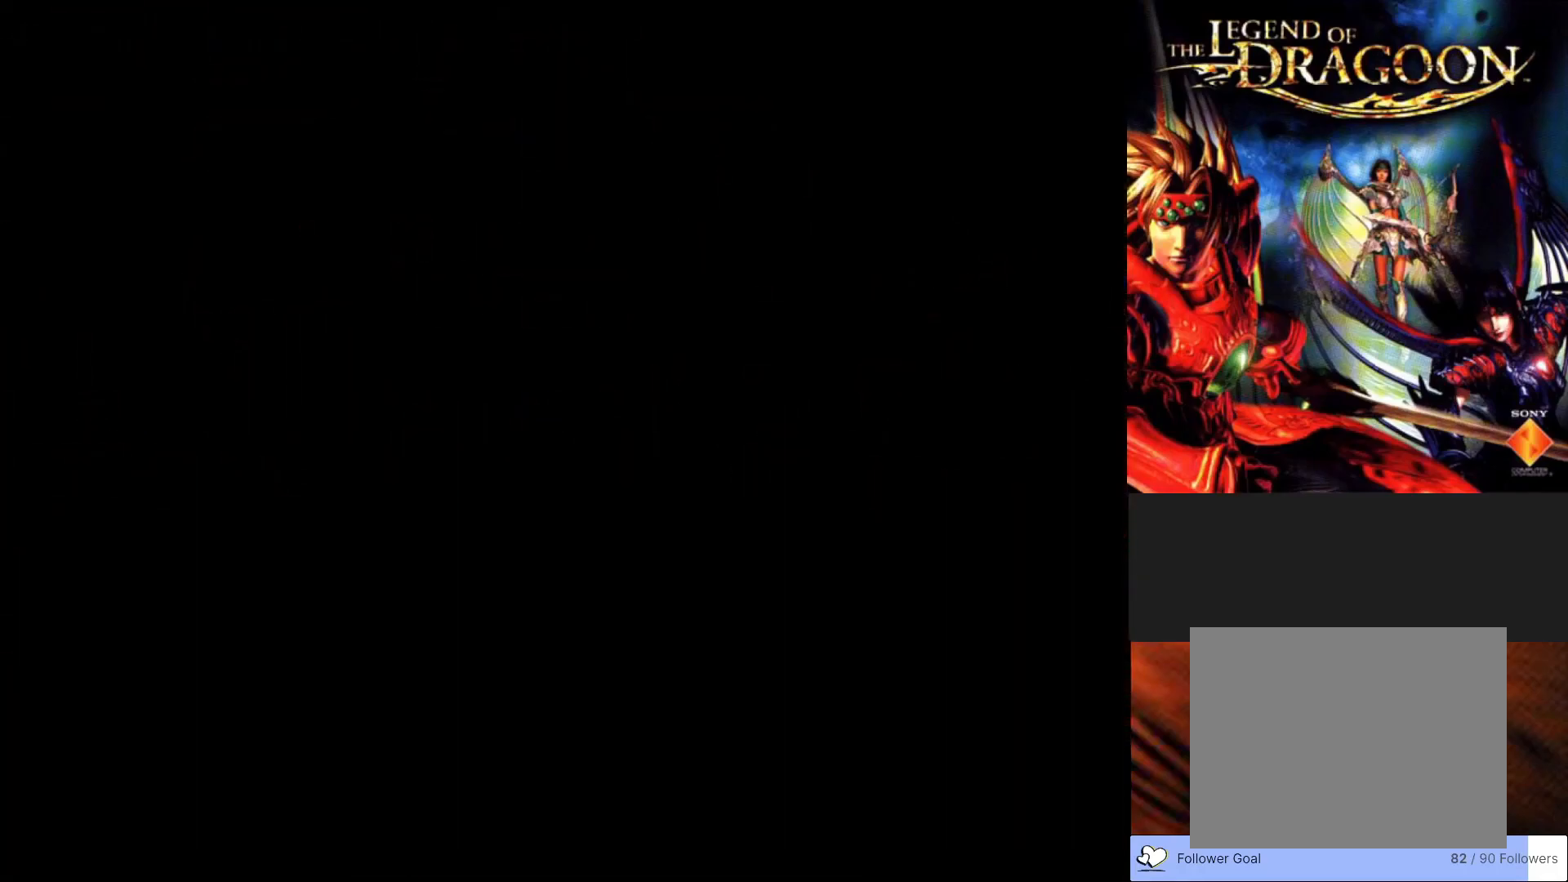
{"buttons": [], "left_stick": "center", "events": []}
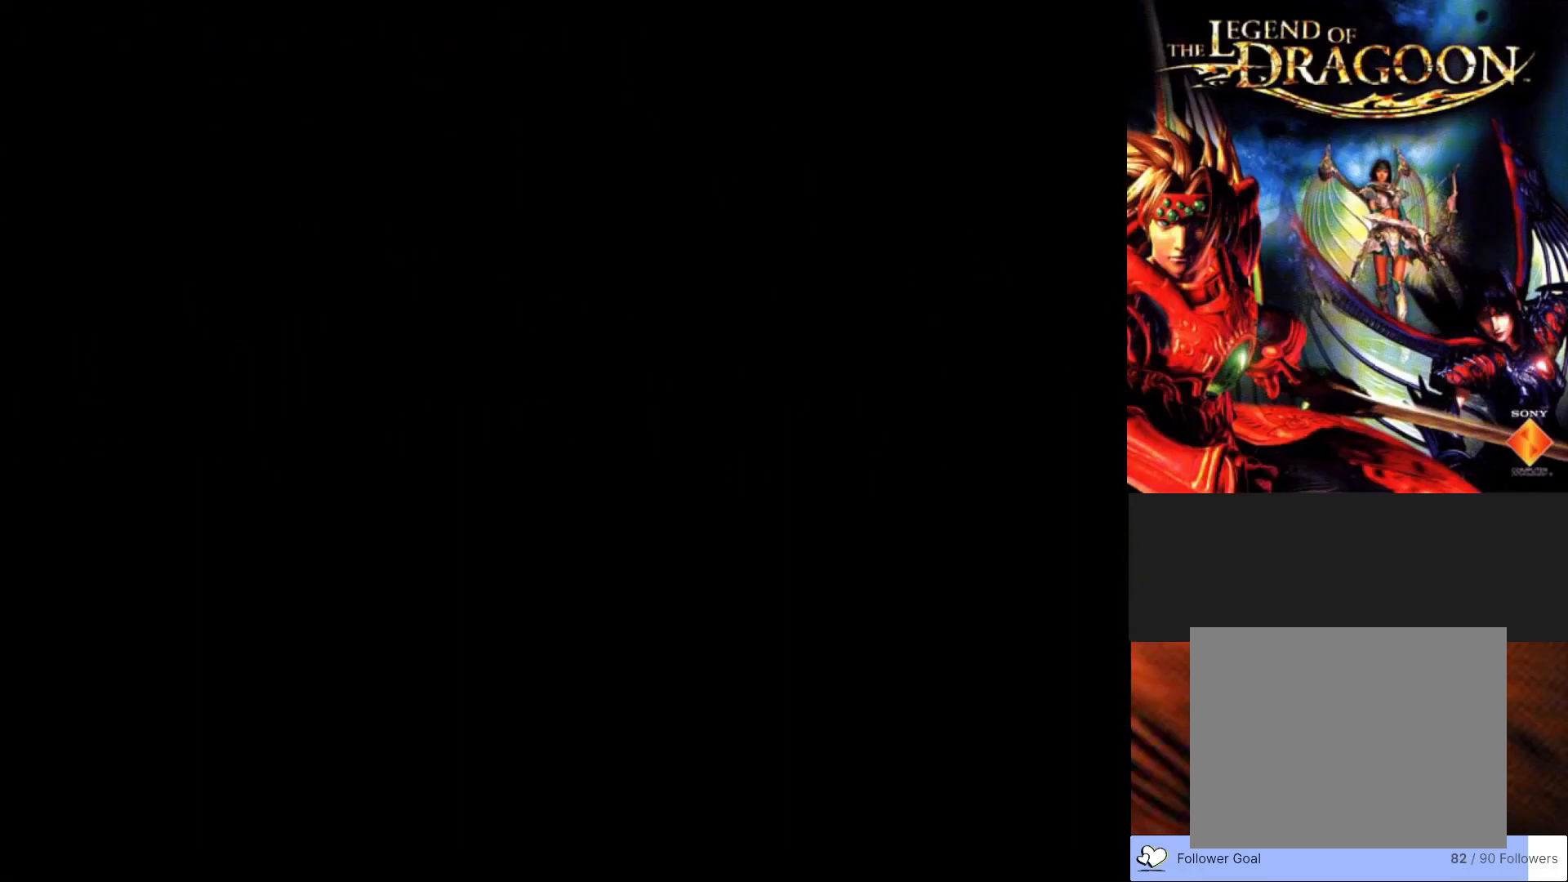
{"buttons": [], "left_stick": "center", "events": []}
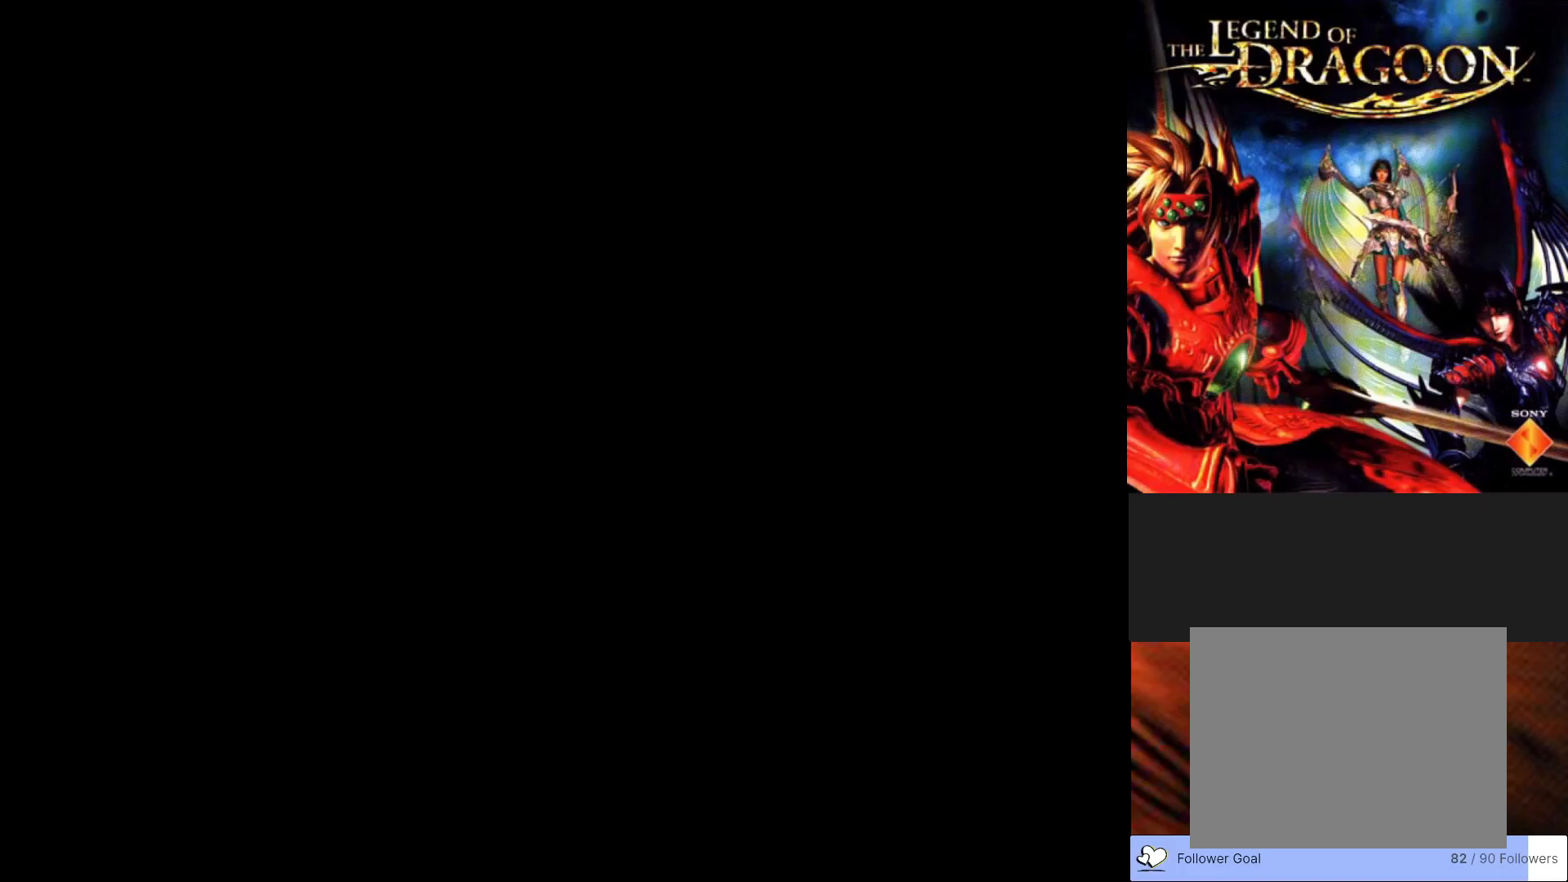
{"buttons": [], "left_stick": "center", "events": []}
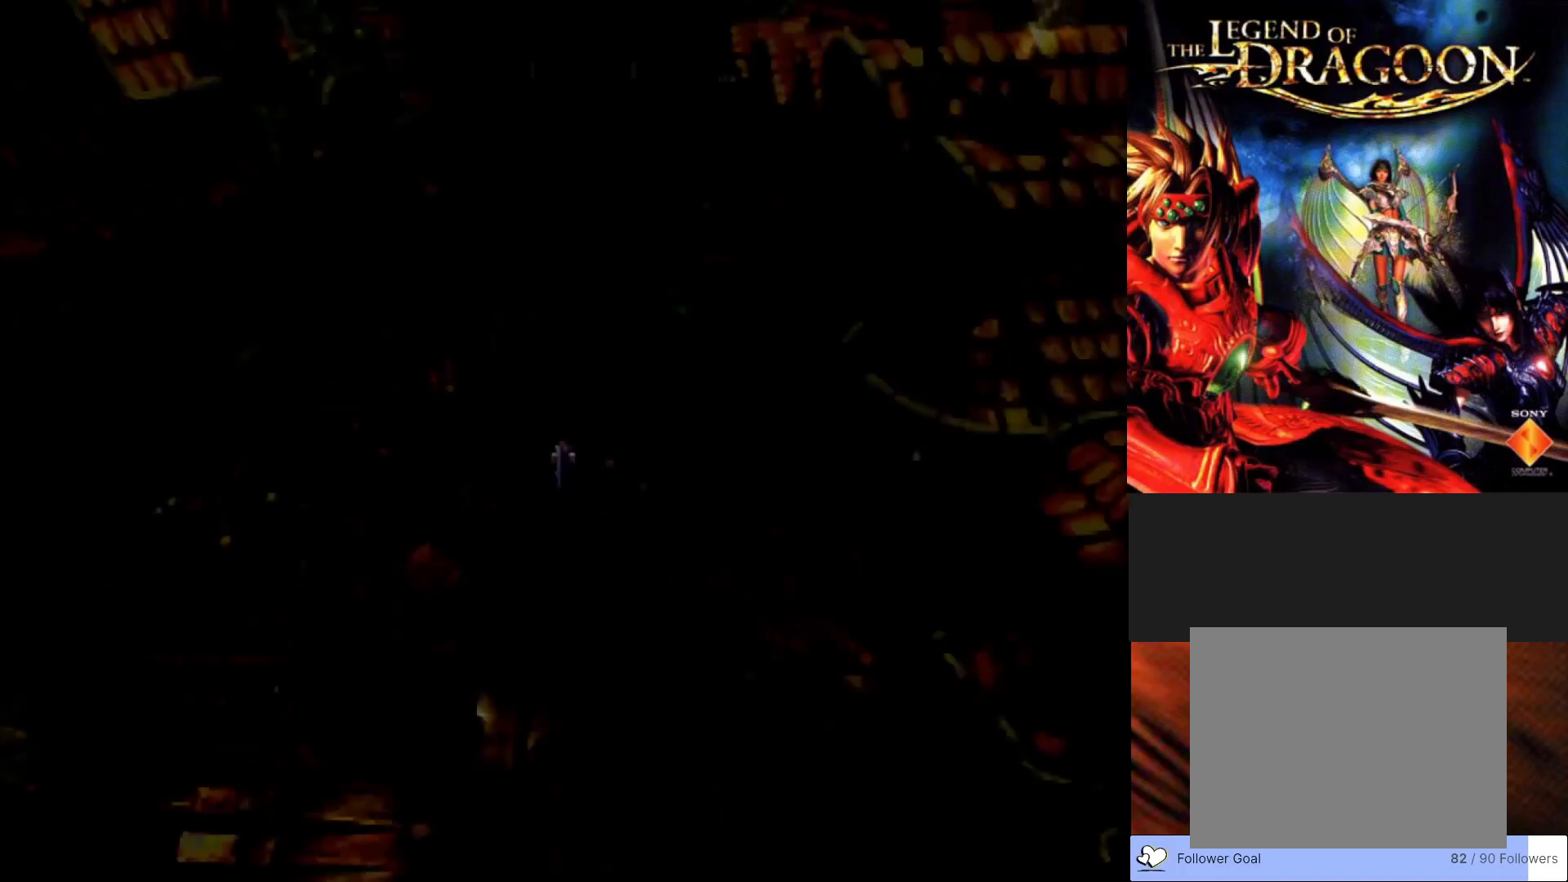
{"buttons": [], "left_stick": "center", "events": []}
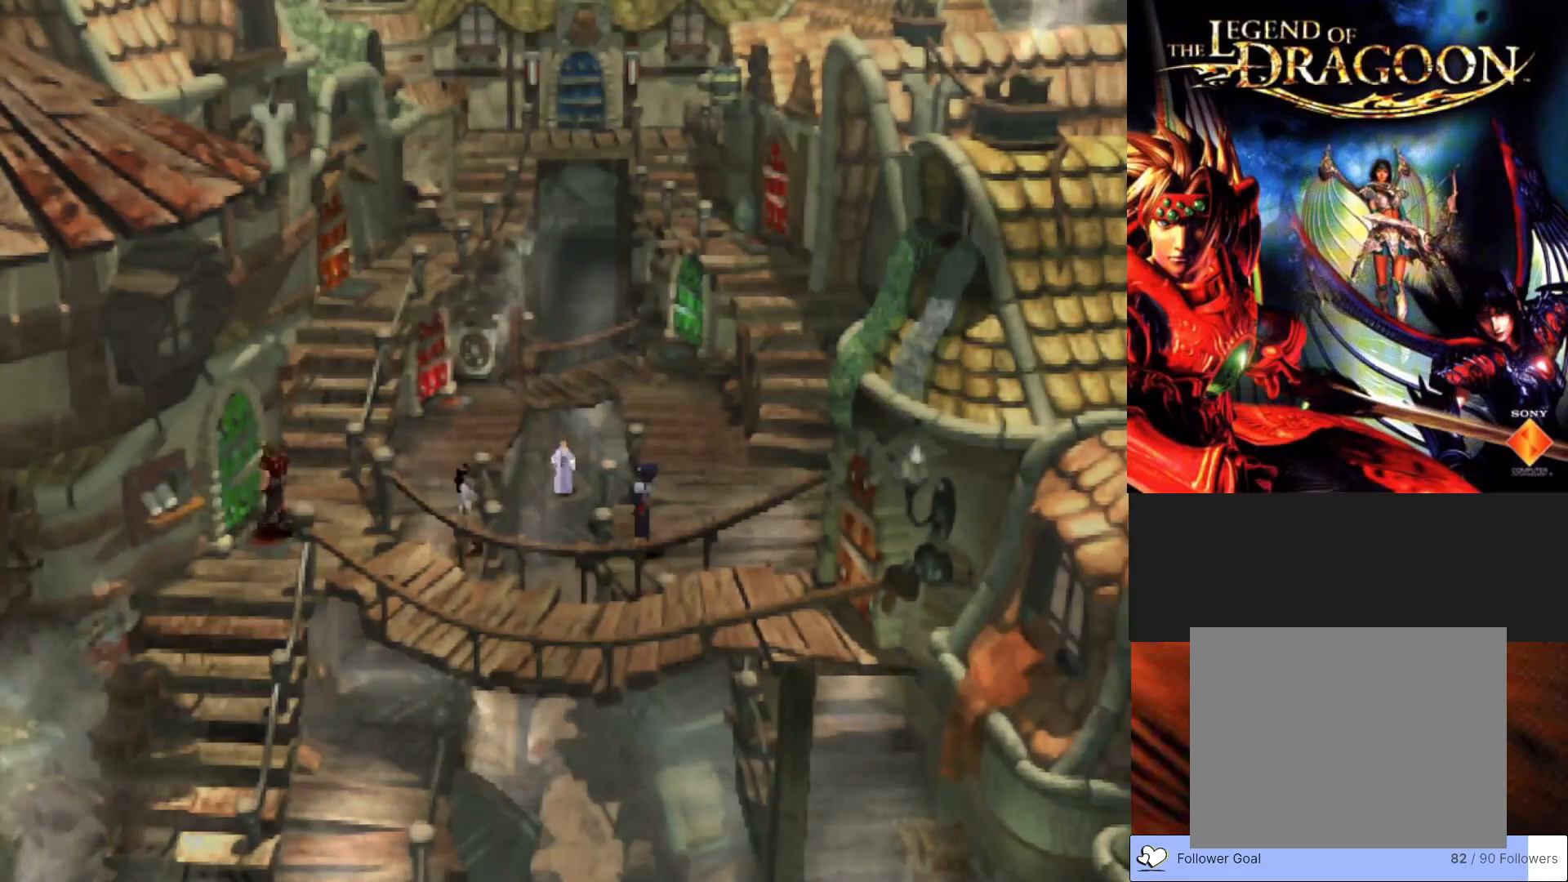
{"buttons": ["CIRCLE"], "left_stick": "down", "events": [[33, "left_stick", "down"], [167, "CIRCLE", "down"]]}
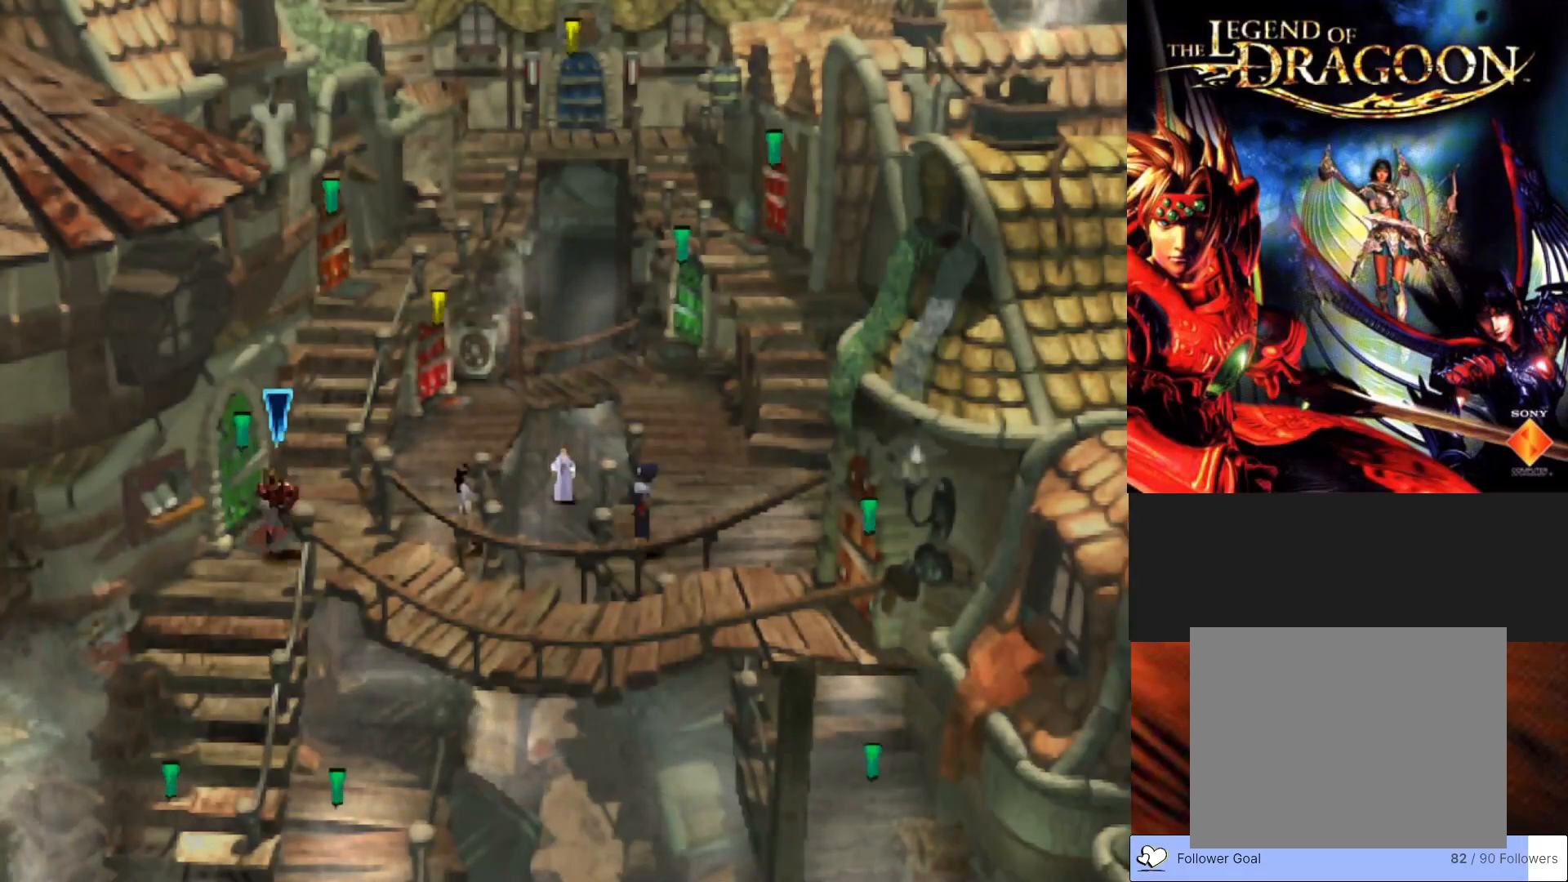
{"buttons": ["CIRCLE"], "left_stick": "down", "events": []}
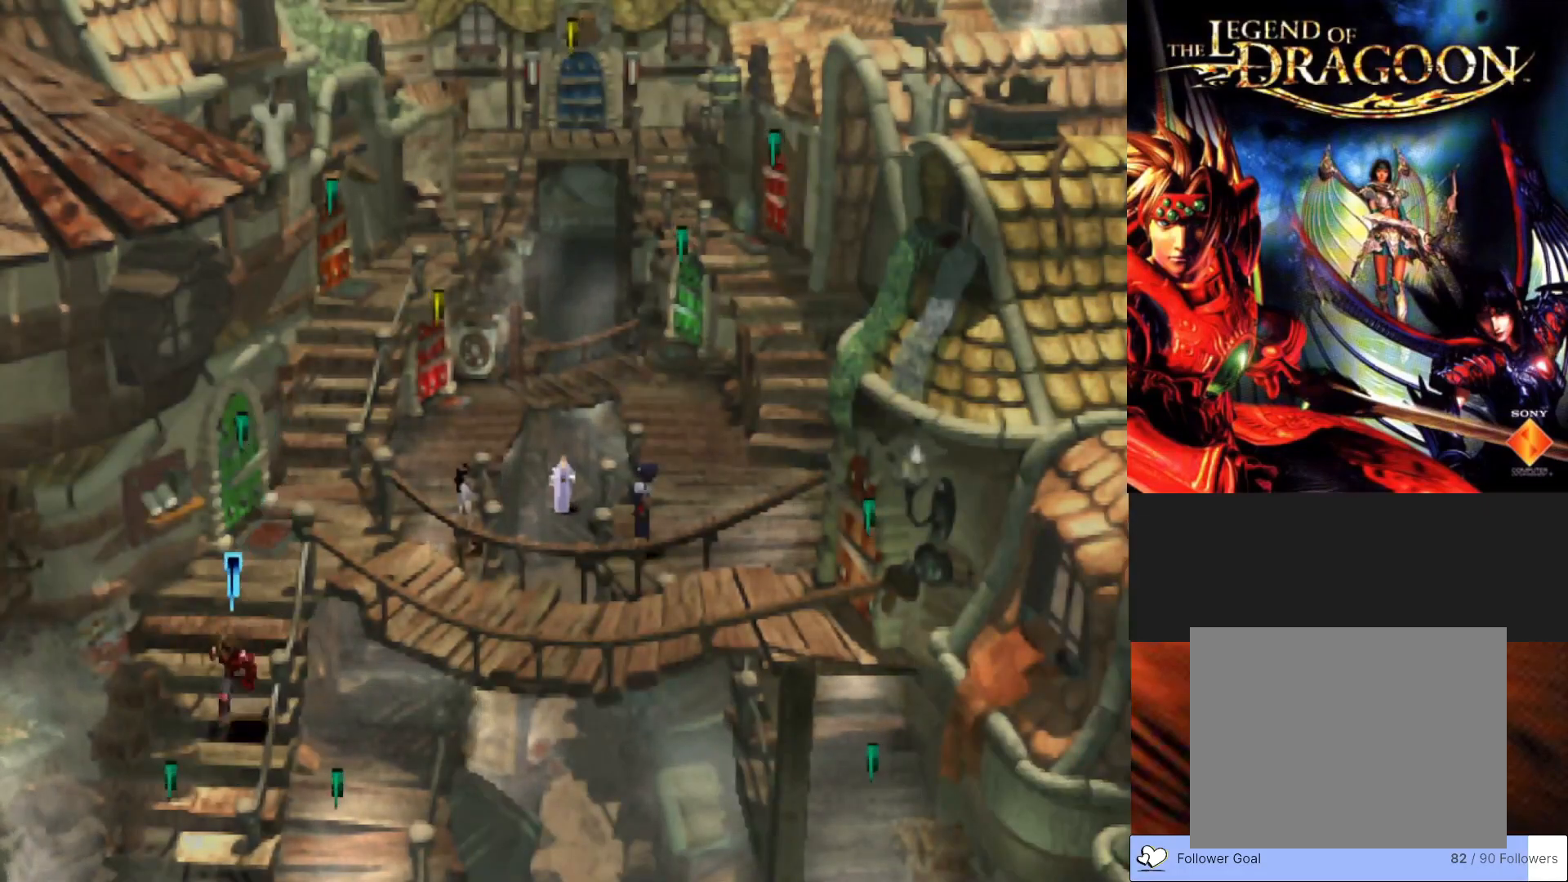
{"buttons": ["CIRCLE"], "left_stick": "down", "events": []}
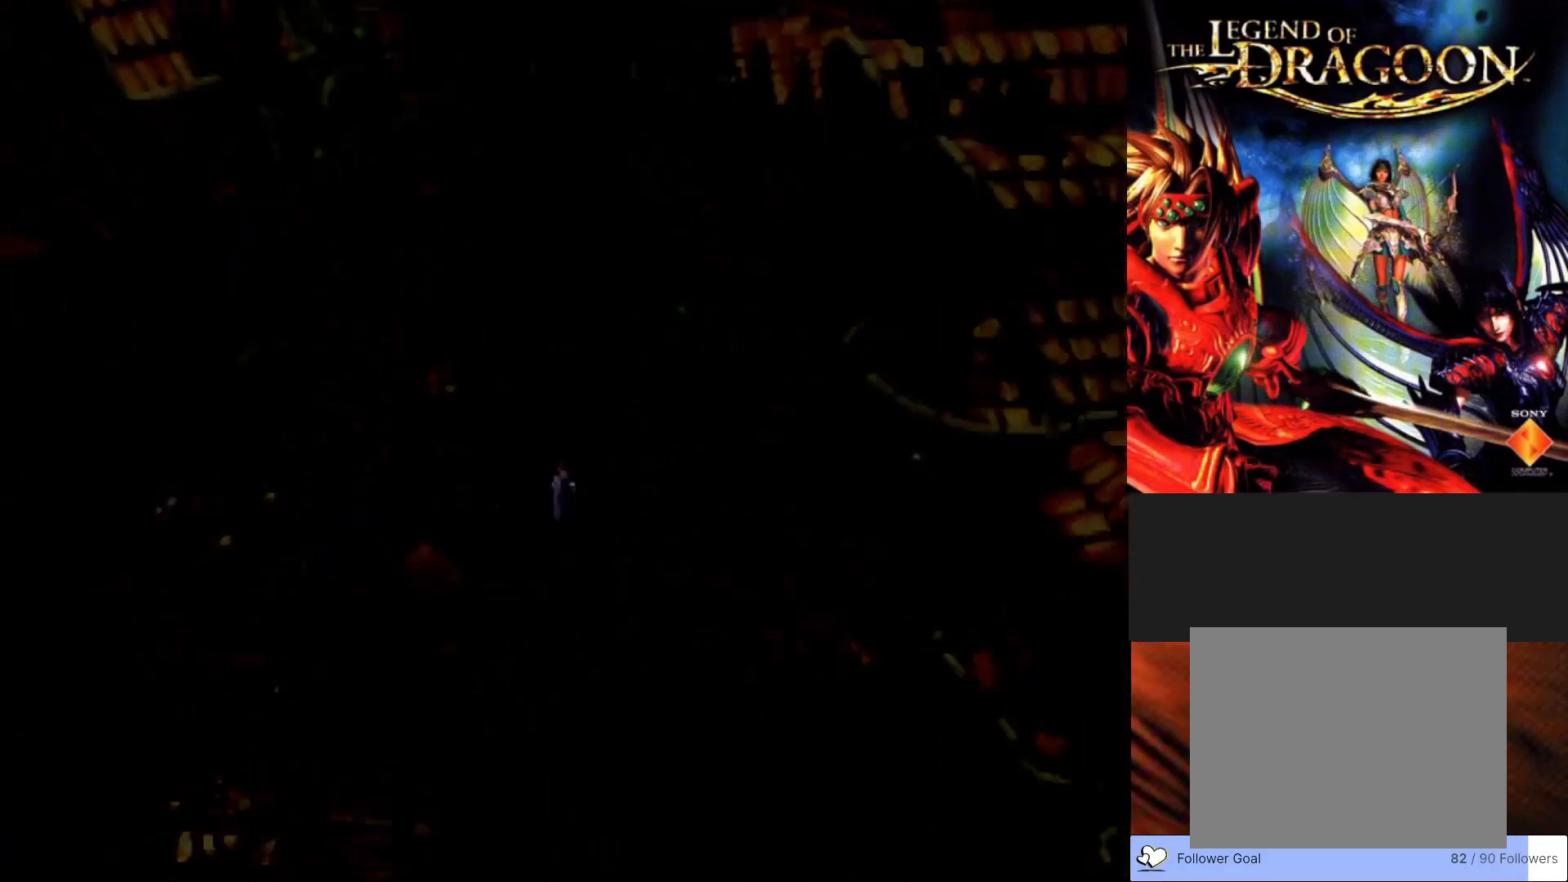
{"buttons": [], "left_stick": "center", "events": [[183, "CIRCLE", "up"], [367, "left_stick", "center"]]}
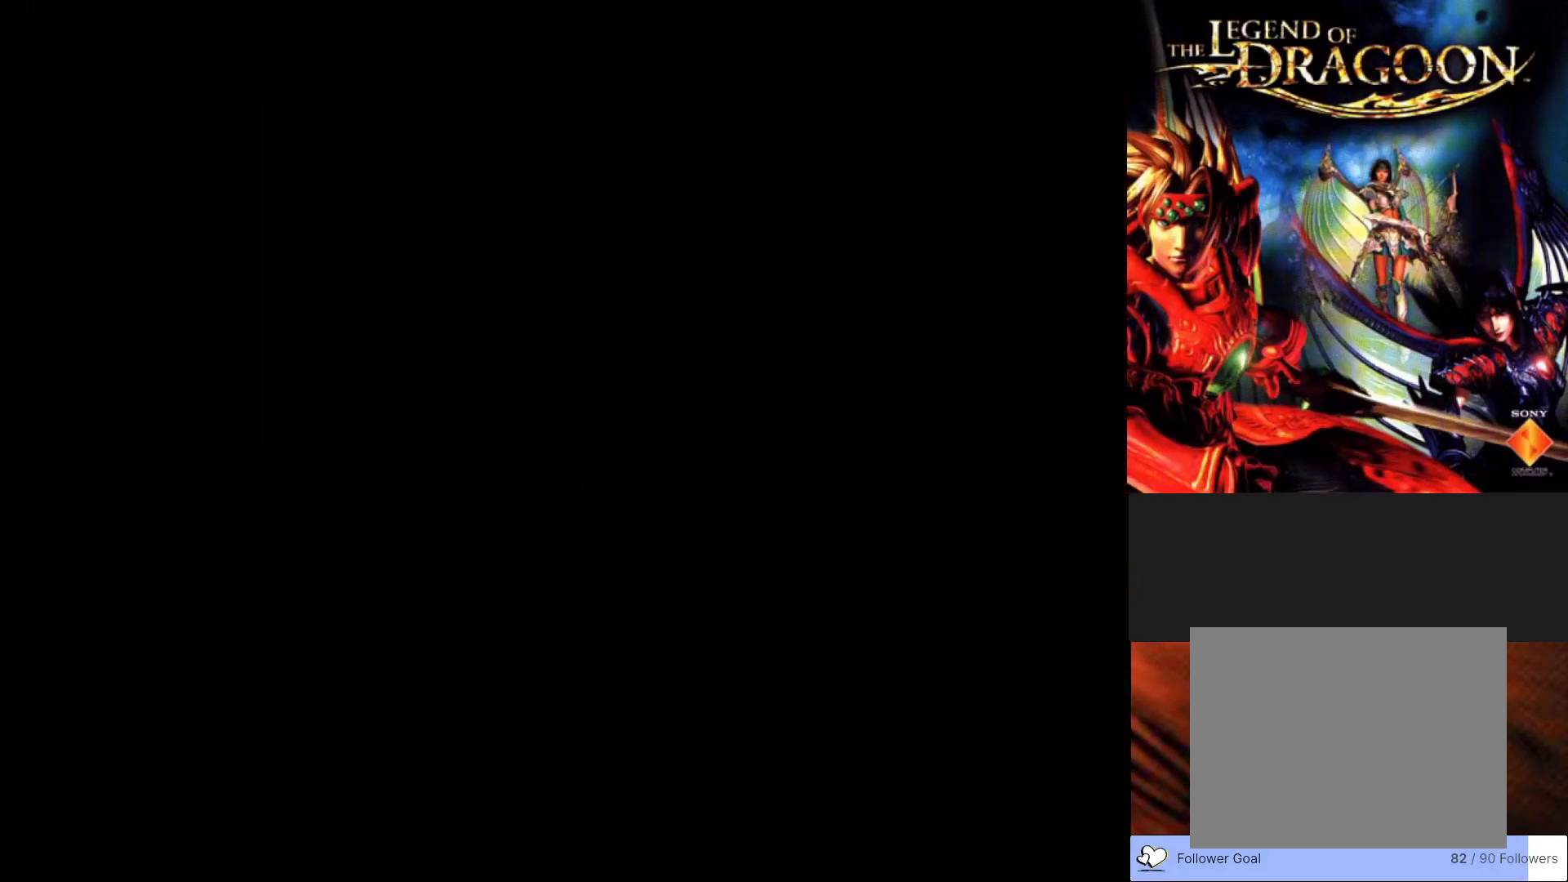
{"buttons": [], "left_stick": "center", "events": []}
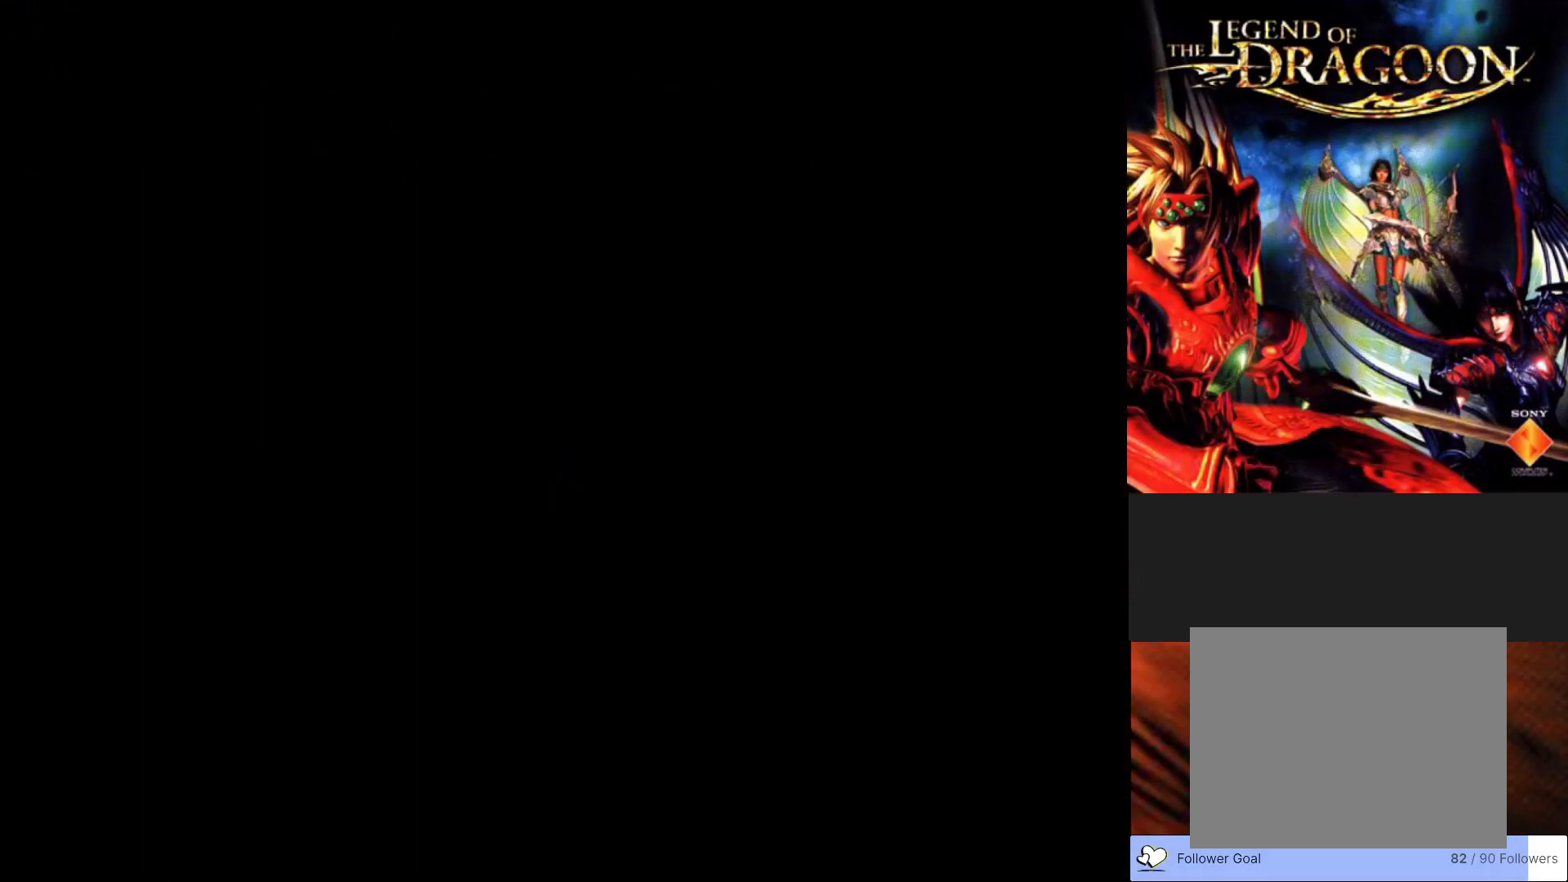
{"buttons": [], "left_stick": "center", "events": []}
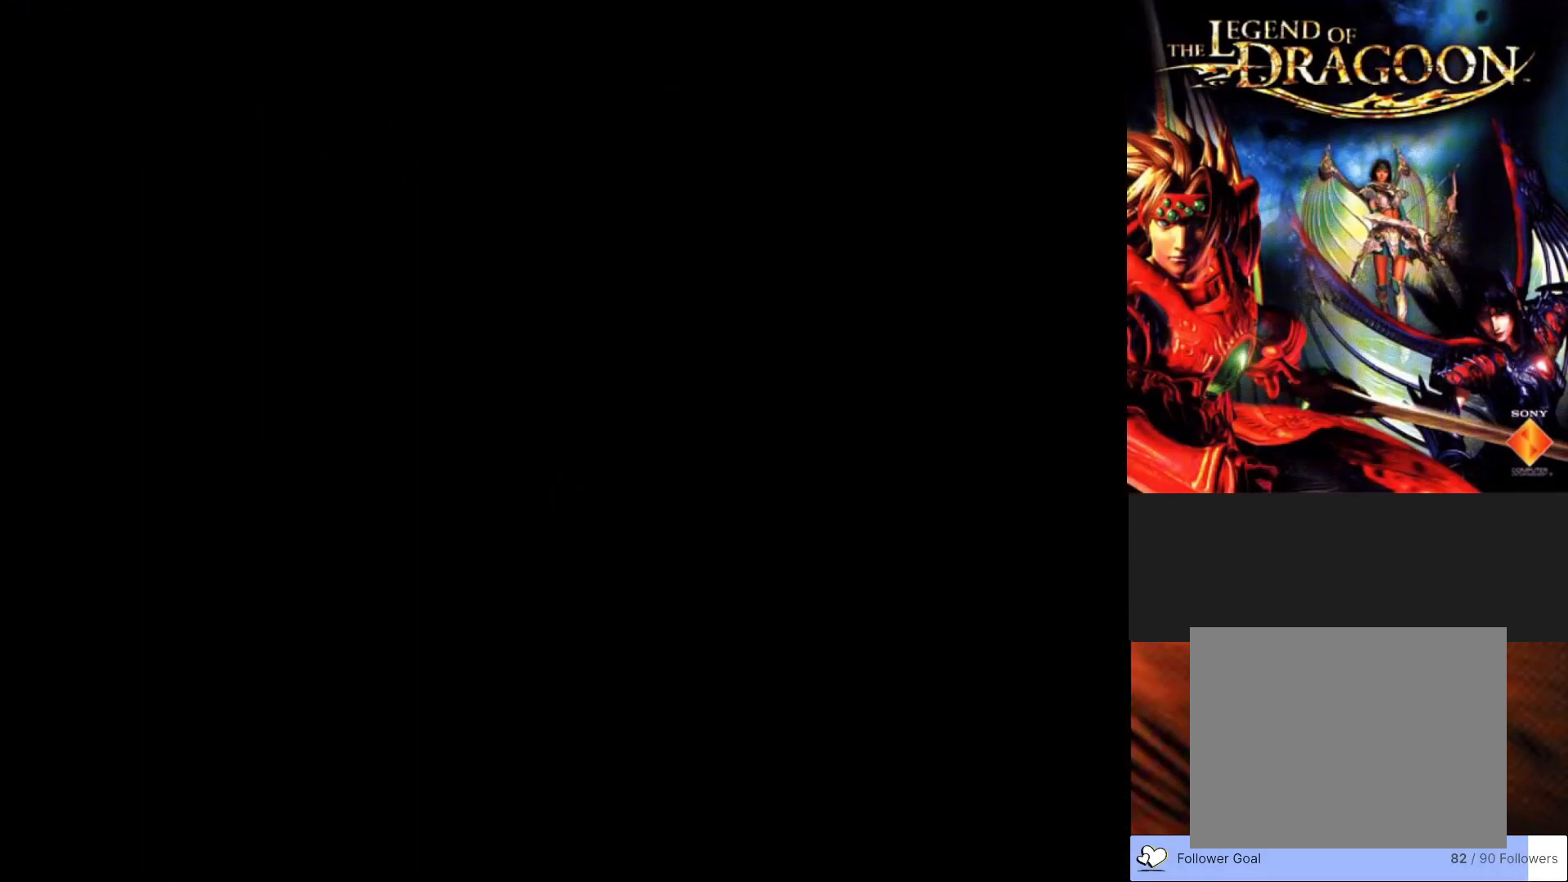
{"buttons": [], "left_stick": "center", "events": []}
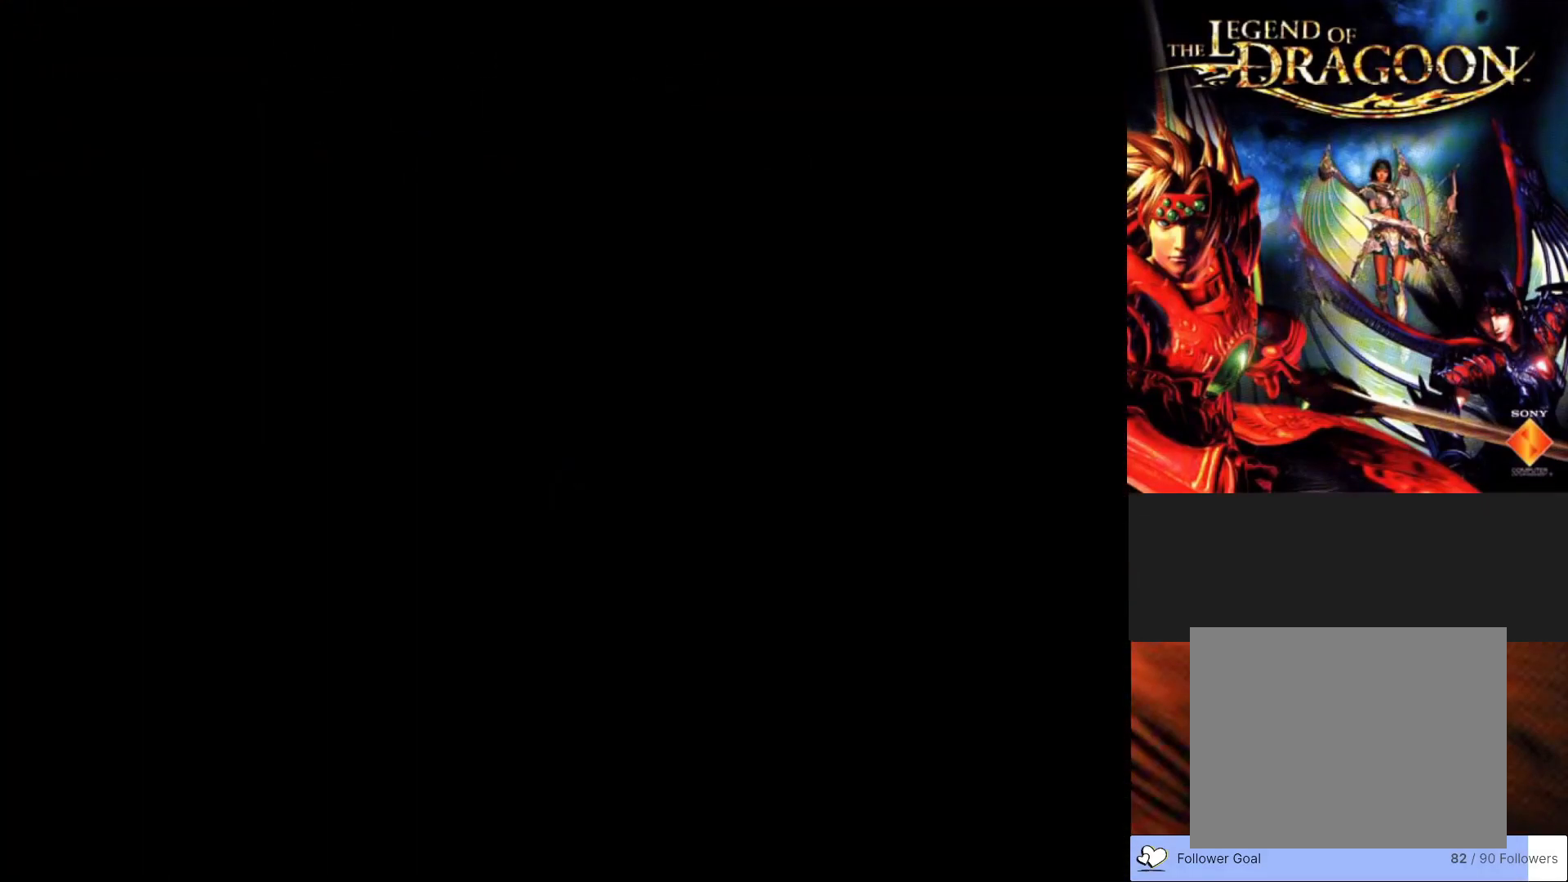
{"buttons": [], "left_stick": "center", "events": []}
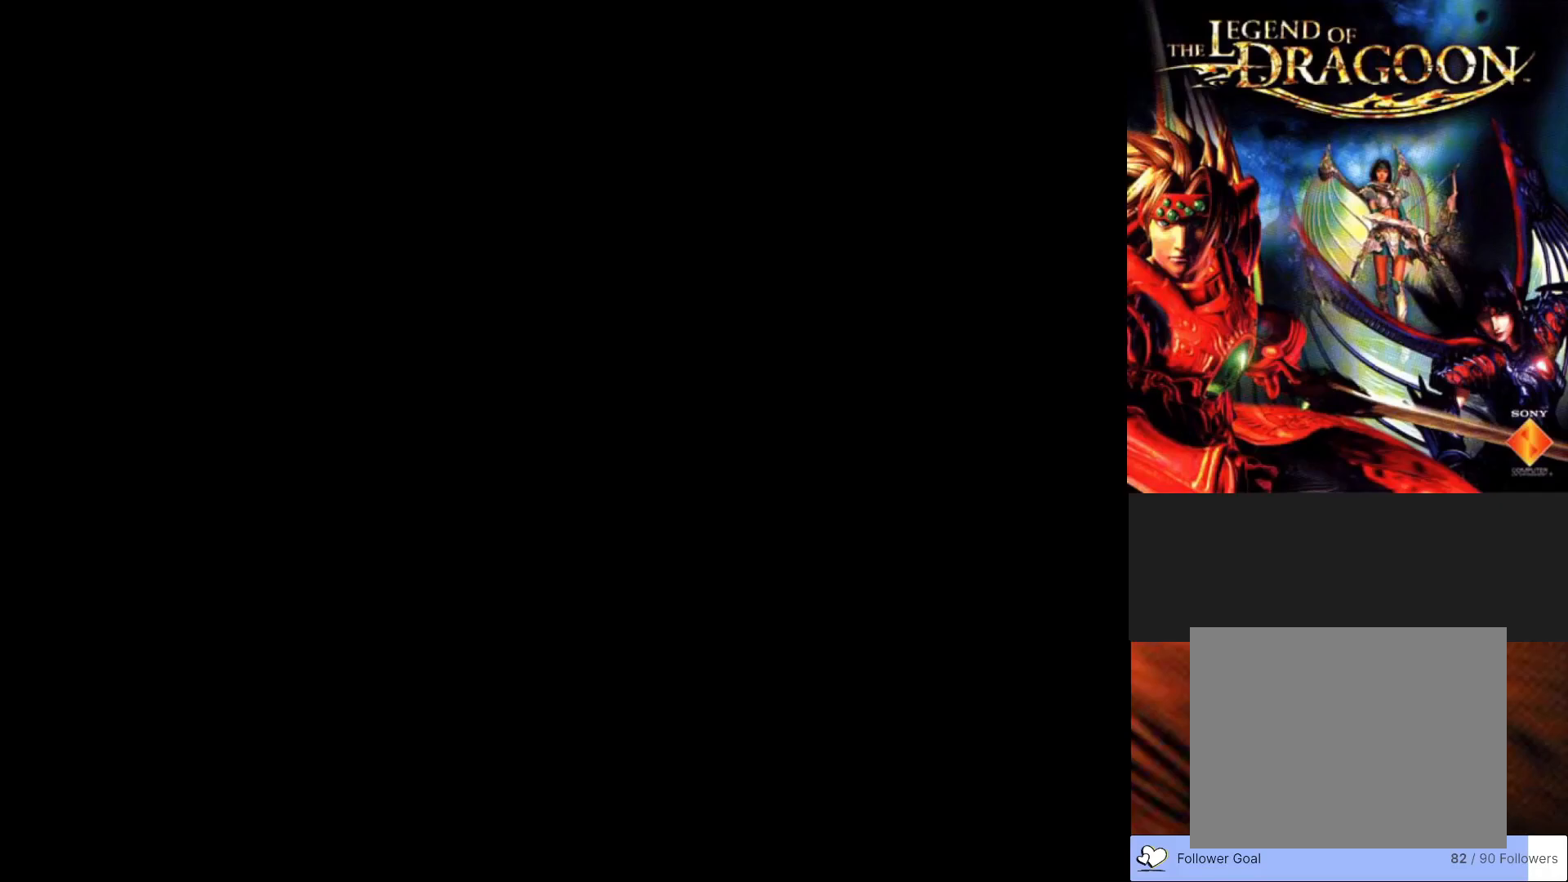
{"buttons": [], "left_stick": "center", "events": []}
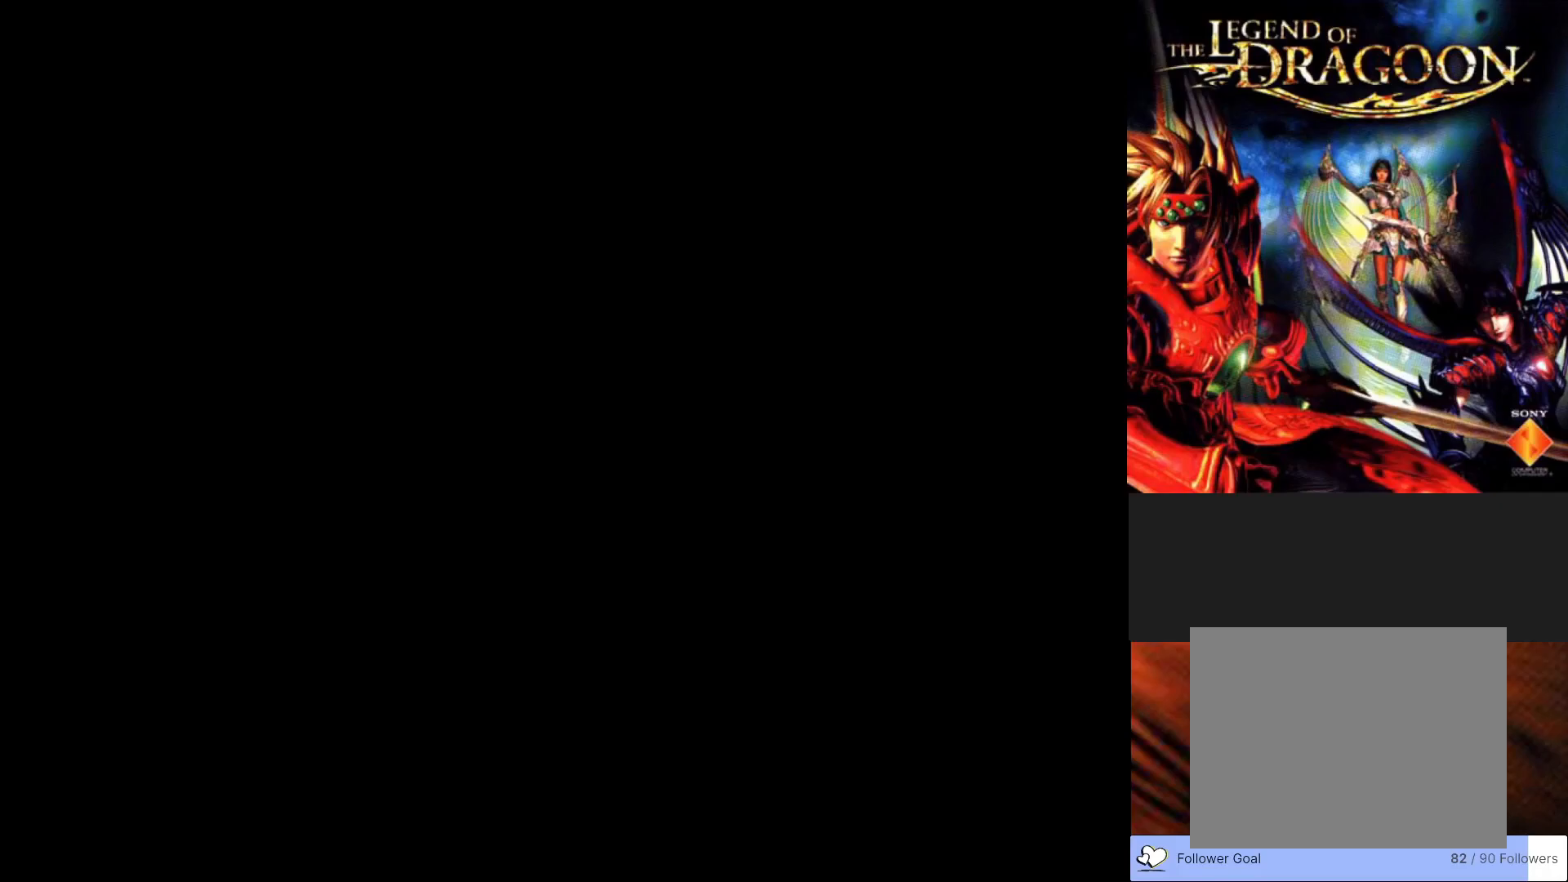
{"buttons": [], "left_stick": "center", "events": []}
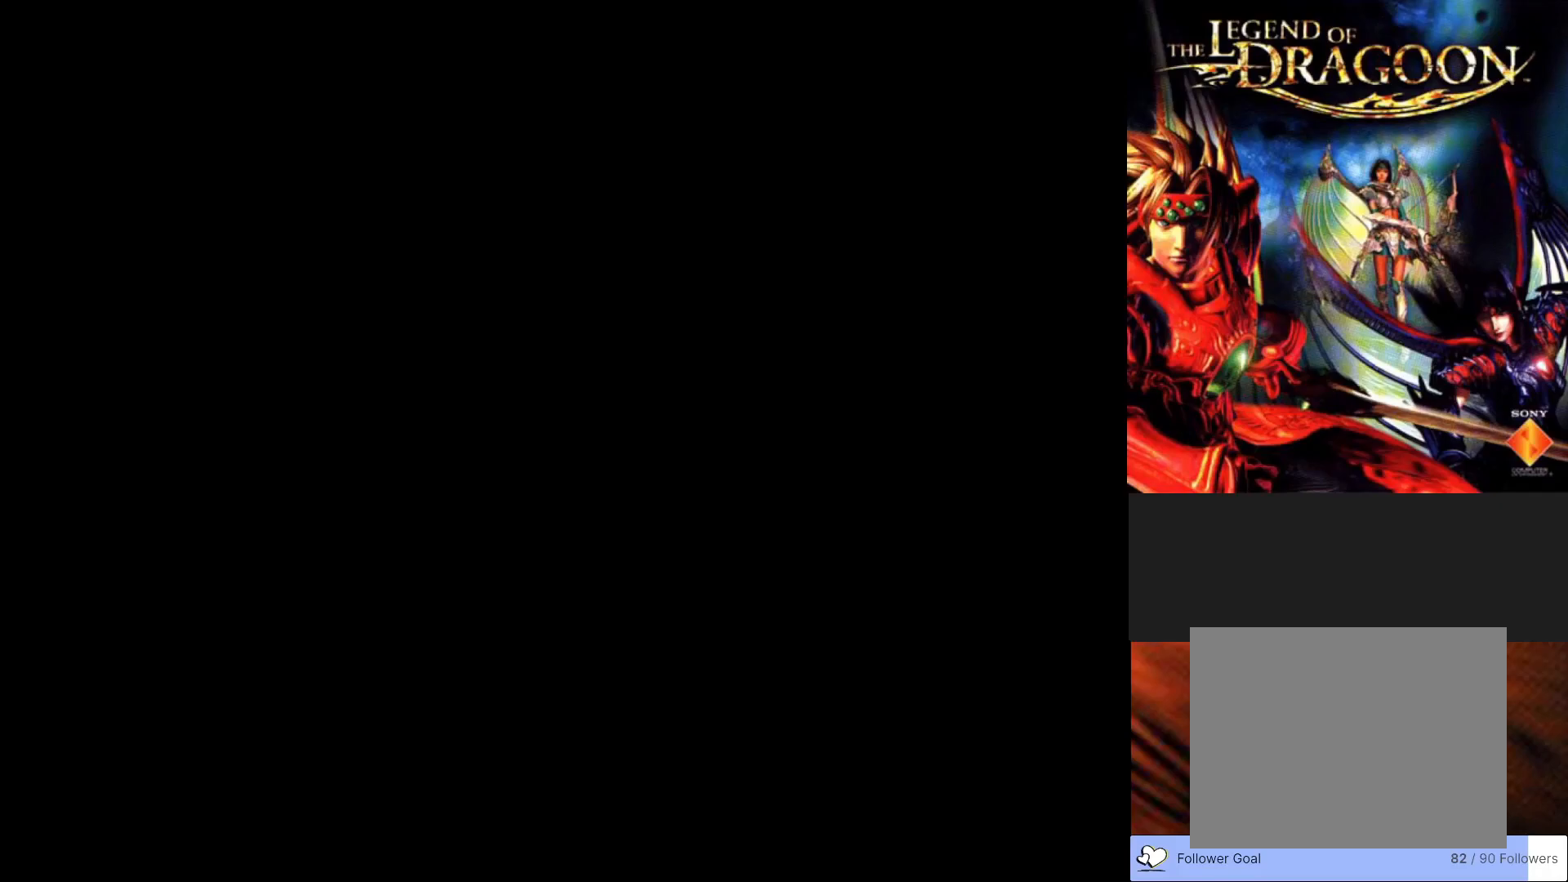
{"buttons": [], "left_stick": "center", "events": []}
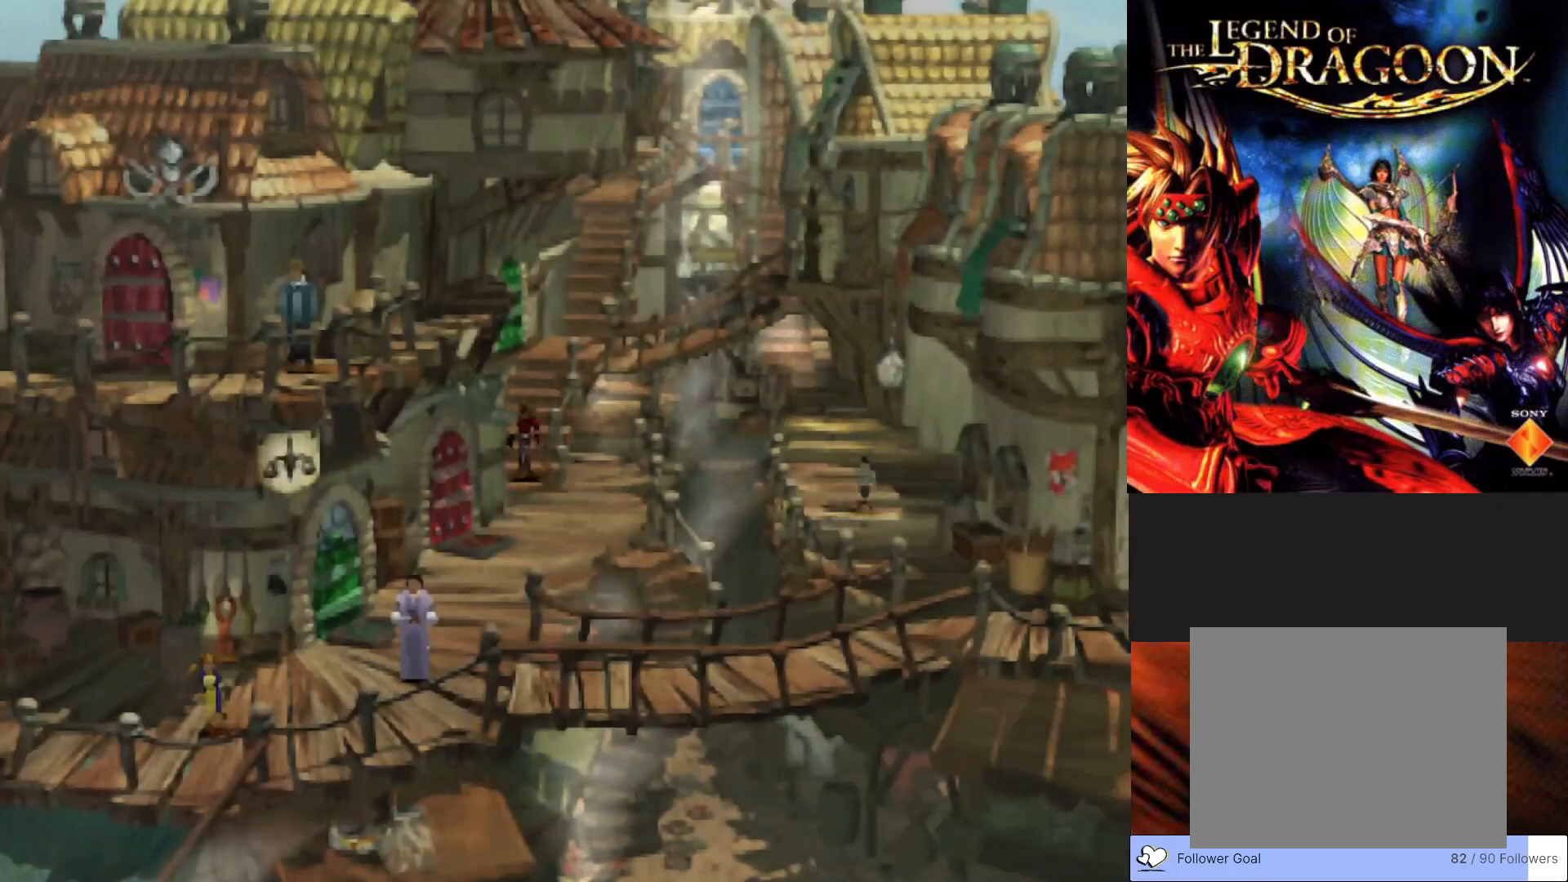
{"buttons": [], "left_stick": "down-right", "events": [[333, "left_stick", "right"], [433, "left_stick", "down-right"]]}
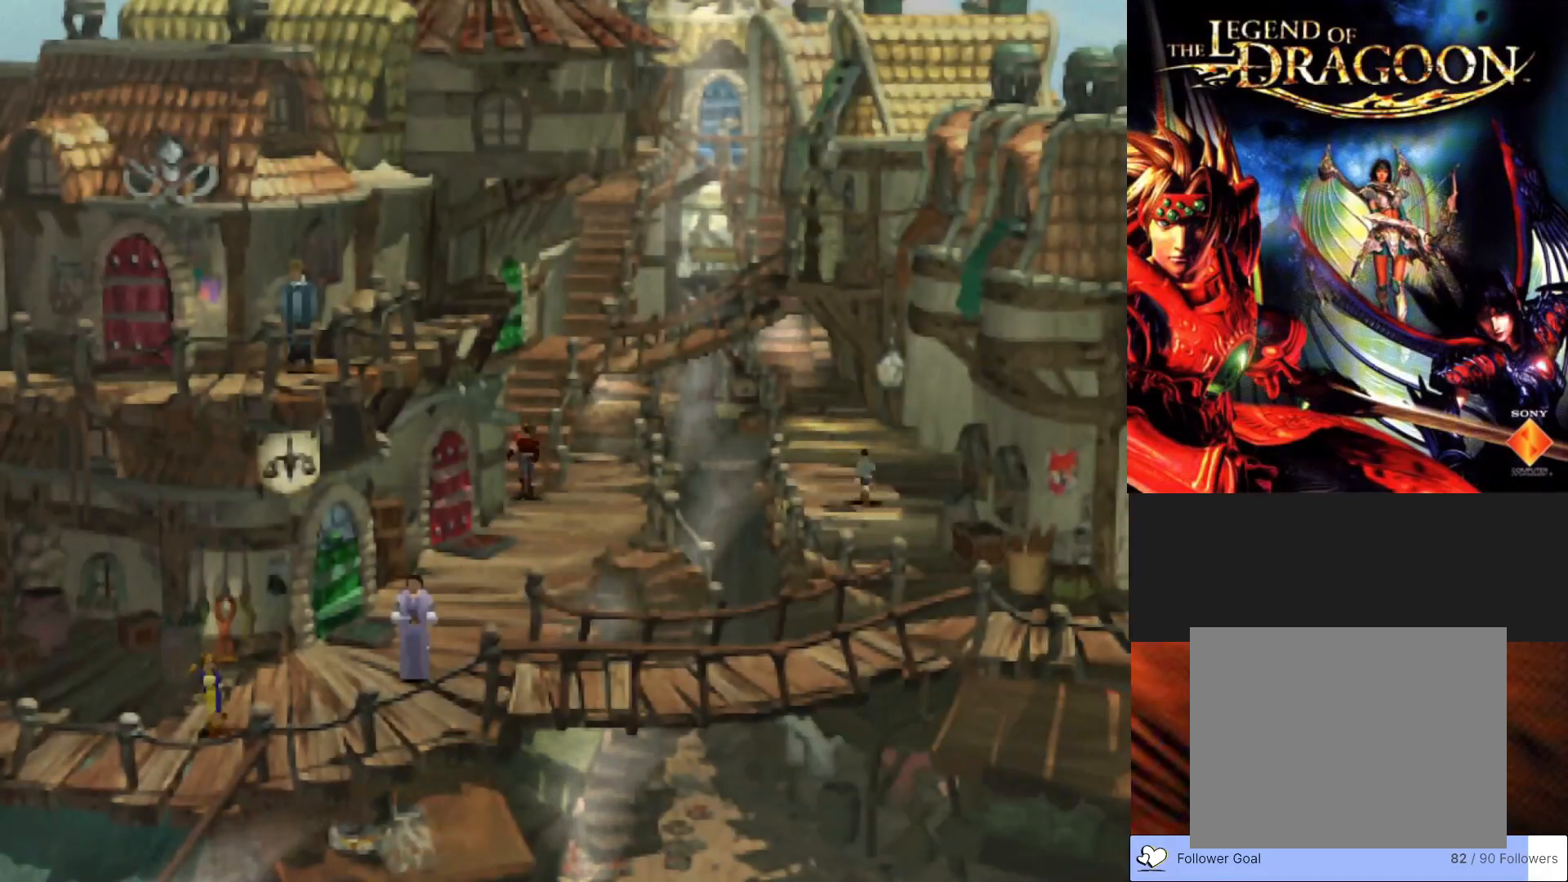
{"buttons": ["CIRCLE"], "left_stick": "up-right", "events": [[33, "CIRCLE", "down"], [83, "left_stick", "right"], [367, "left_stick", "up-right"]]}
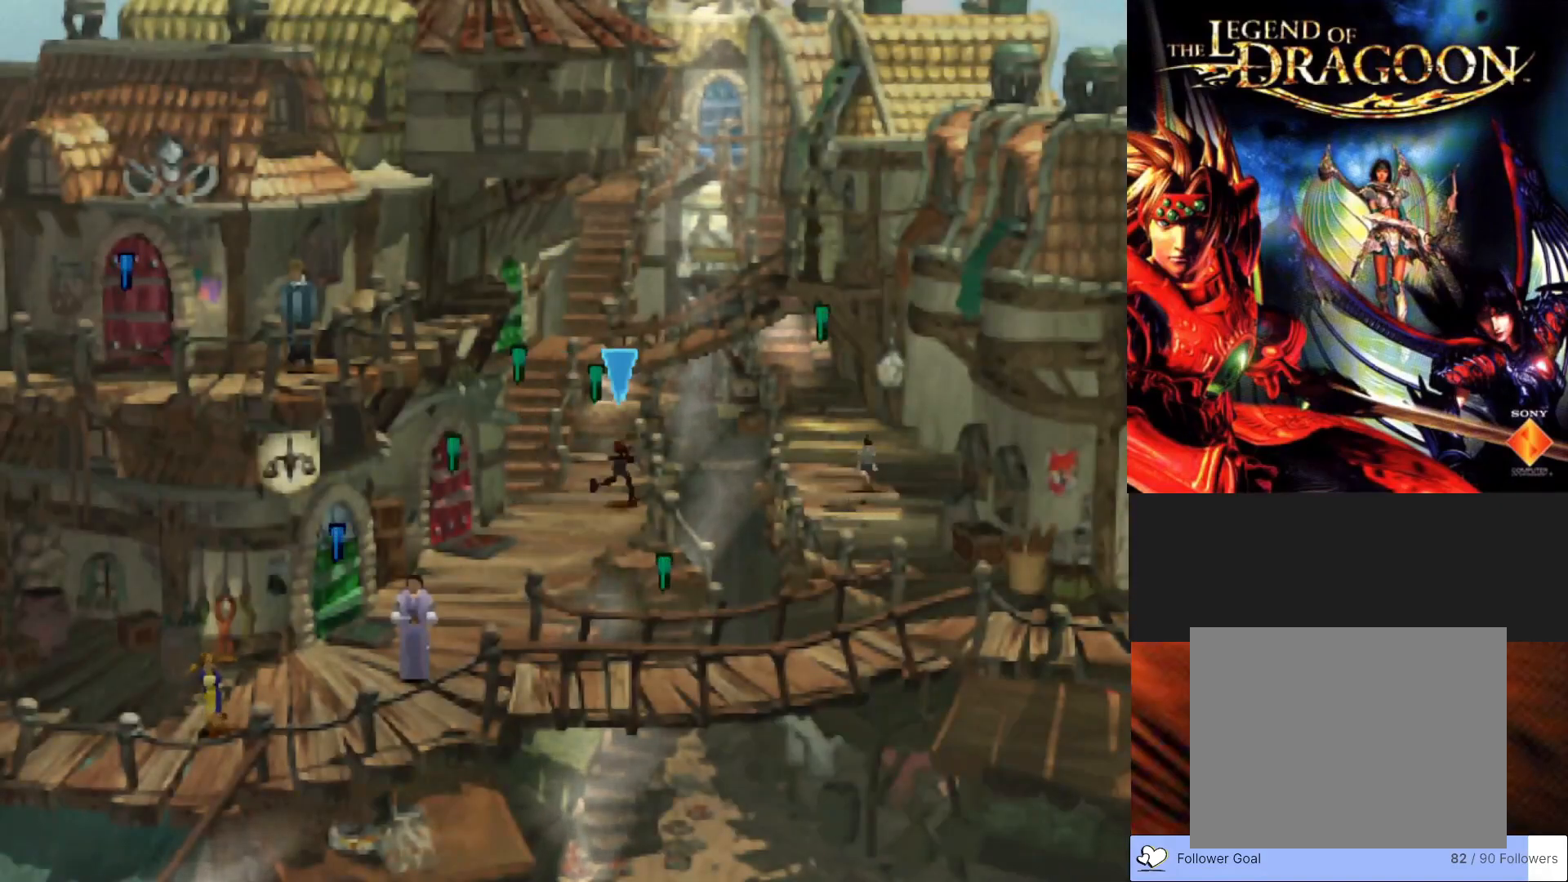
{"buttons": ["CIRCLE"], "left_stick": "up", "events": [[17, "left_stick", "up"]]}
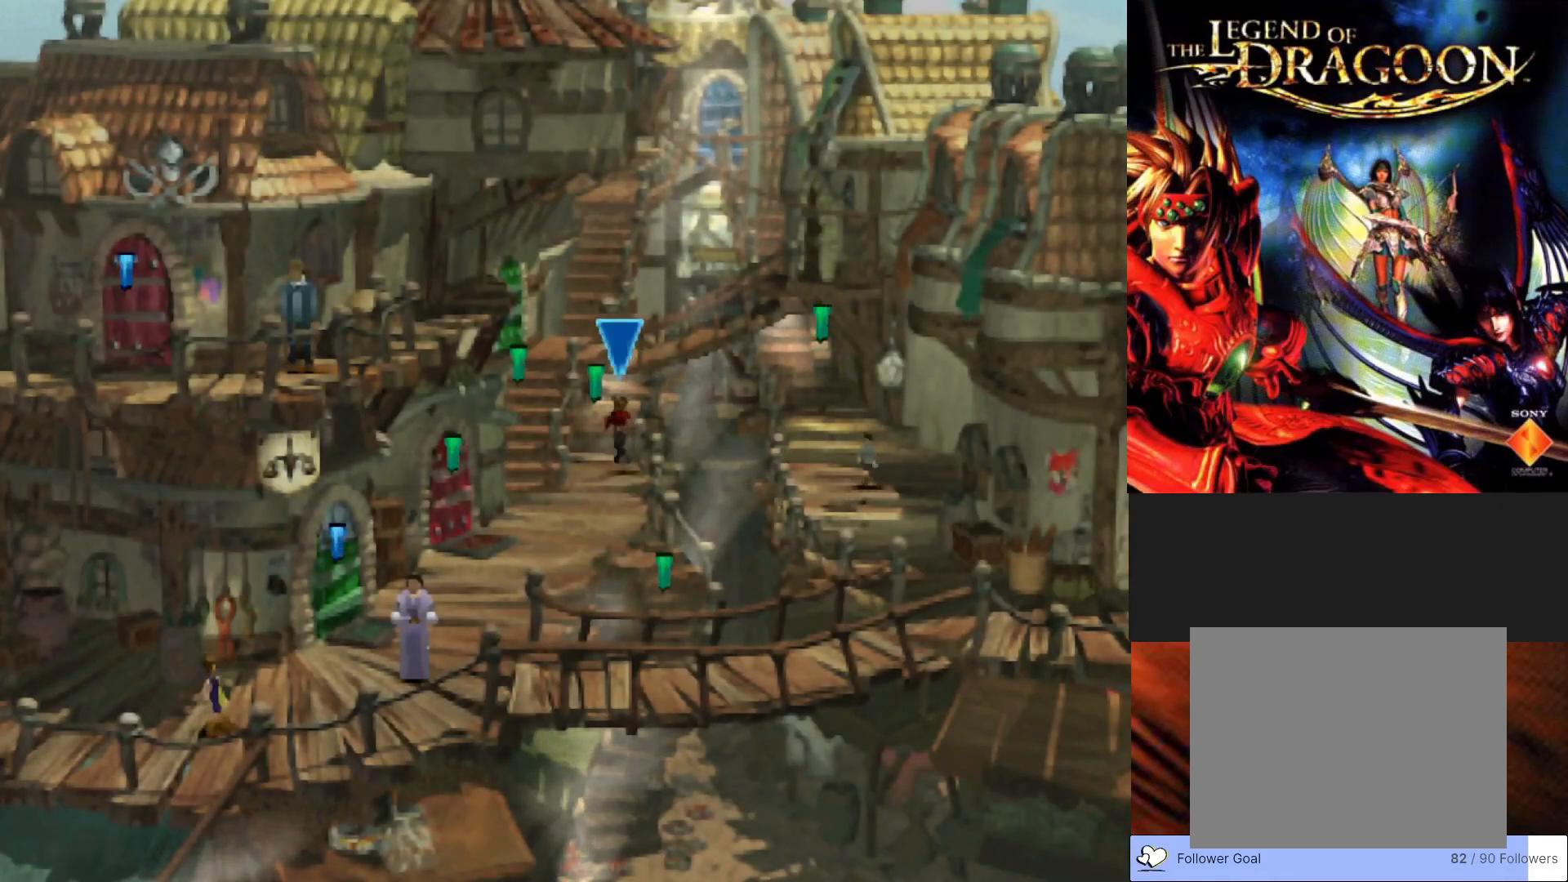
{"buttons": ["CIRCLE"], "left_stick": "up", "events": []}